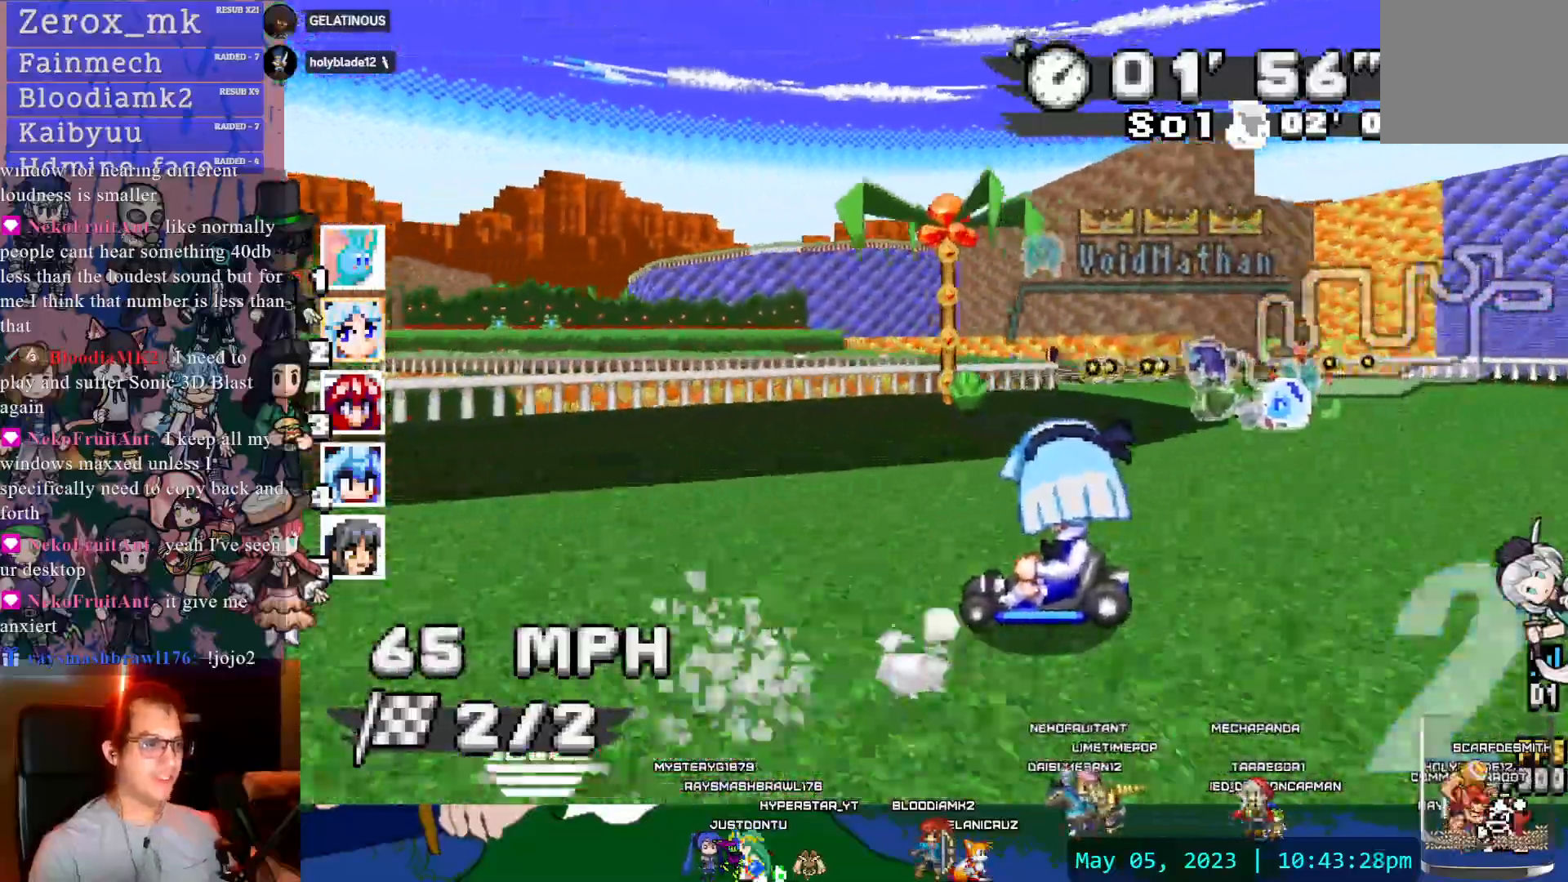
Gameplay with a controller (PlayStation layout); each line is a JSON object with the inputs held at the frame after it (dt_ms = milliseconds from this image to that frame). "events" lists button and stick changes between this image and that frame as [ms after this image, input, new state], when the widget could be followed in between. Not read: L3 R3.
{"dt_ms": 500, "buttons": ["CROSS", "R1"], "left_stick": "right", "right_stick": "center", "events": [[133, "left_stick", "down-right"], [250, "DPAD_DOWN", "down"], [250, "left_stick", "right"], [367, "DPAD_DOWN", "up"]]}
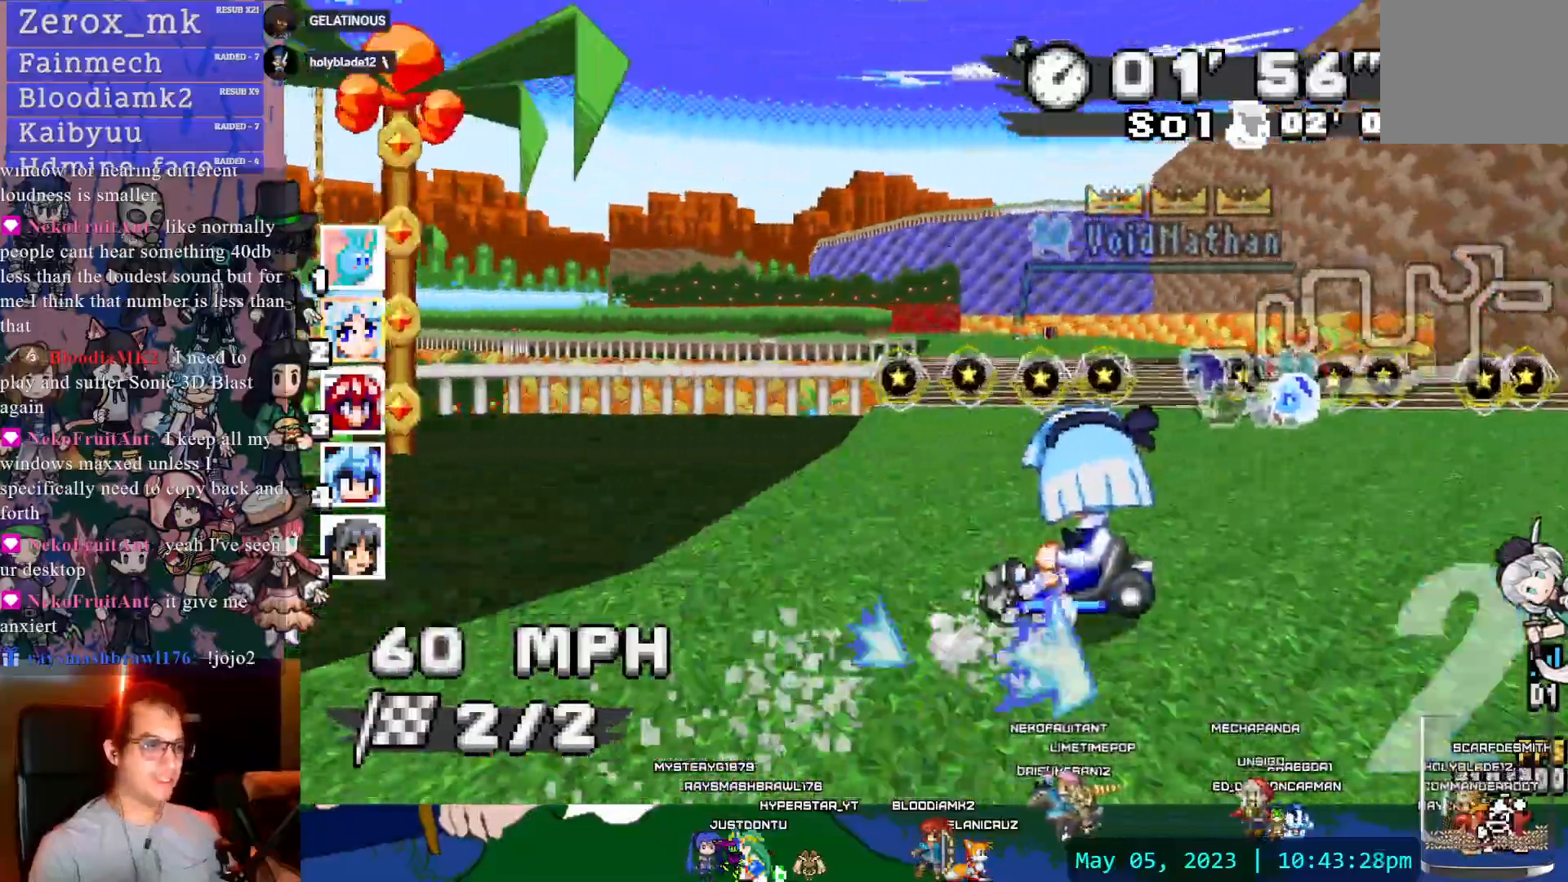
{"dt_ms": 500, "buttons": ["CROSS", "R1"], "left_stick": "left", "right_stick": "center", "events": [[133, "R1", "up"], [167, "left_stick", "center"], [300, "left_stick", "left"], [333, "R1", "down"]]}
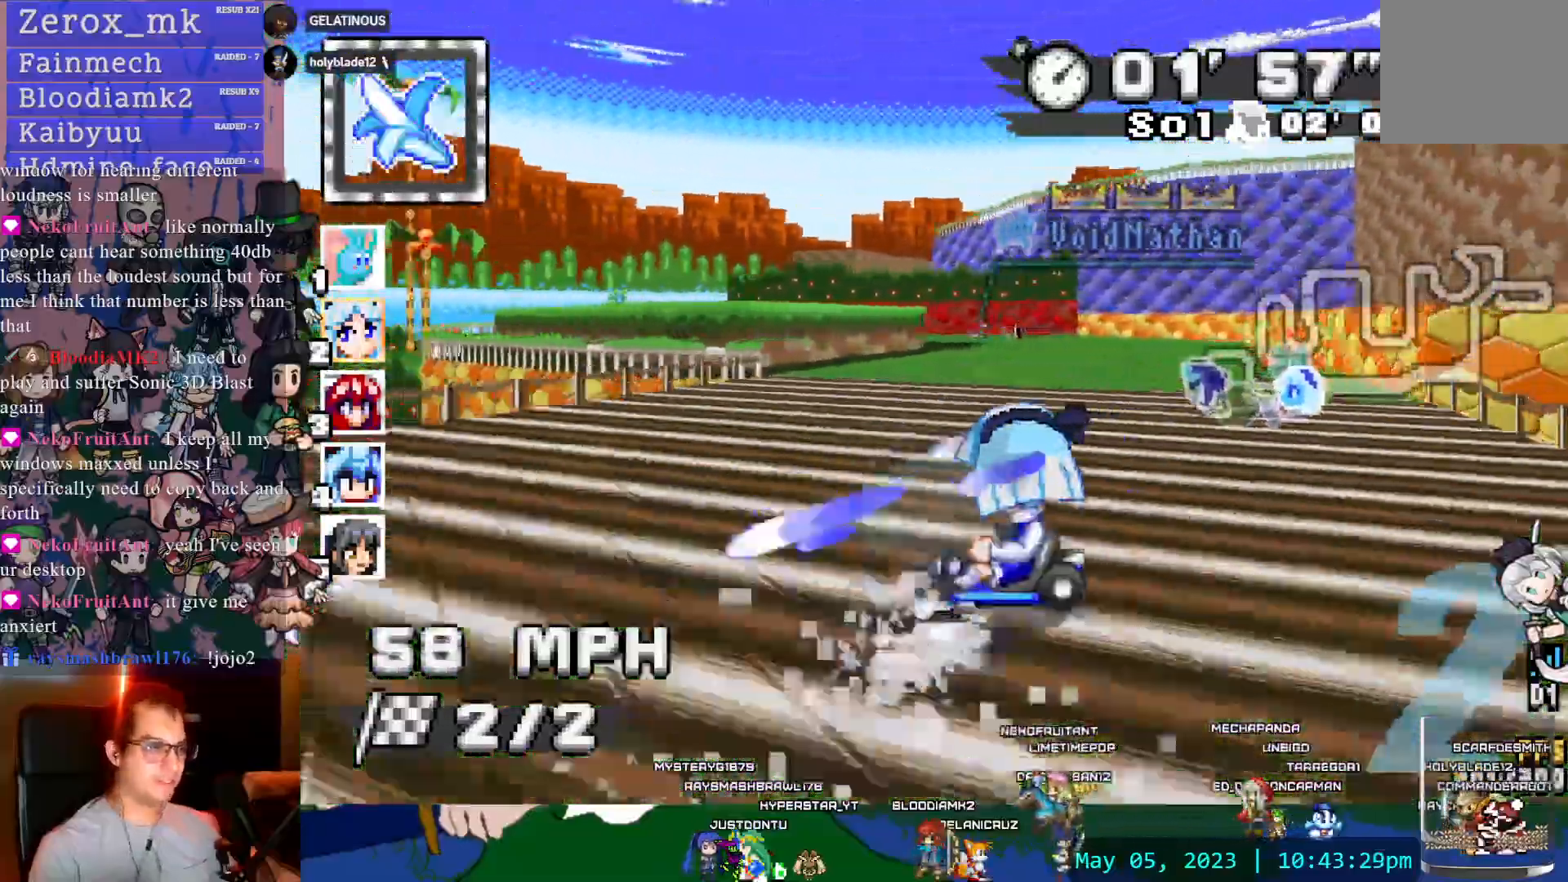
{"dt_ms": 500, "buttons": ["CROSS", "R1", "DPAD_DOWN"], "left_stick": "center", "right_stick": "center", "events": [[133, "left_stick", "center"], [183, "left_stick", "right"], [250, "DPAD_DOWN", "down"], [367, "DPAD_DOWN", "up"], [400, "left_stick", "center"], [450, "DPAD_DOWN", "down"]]}
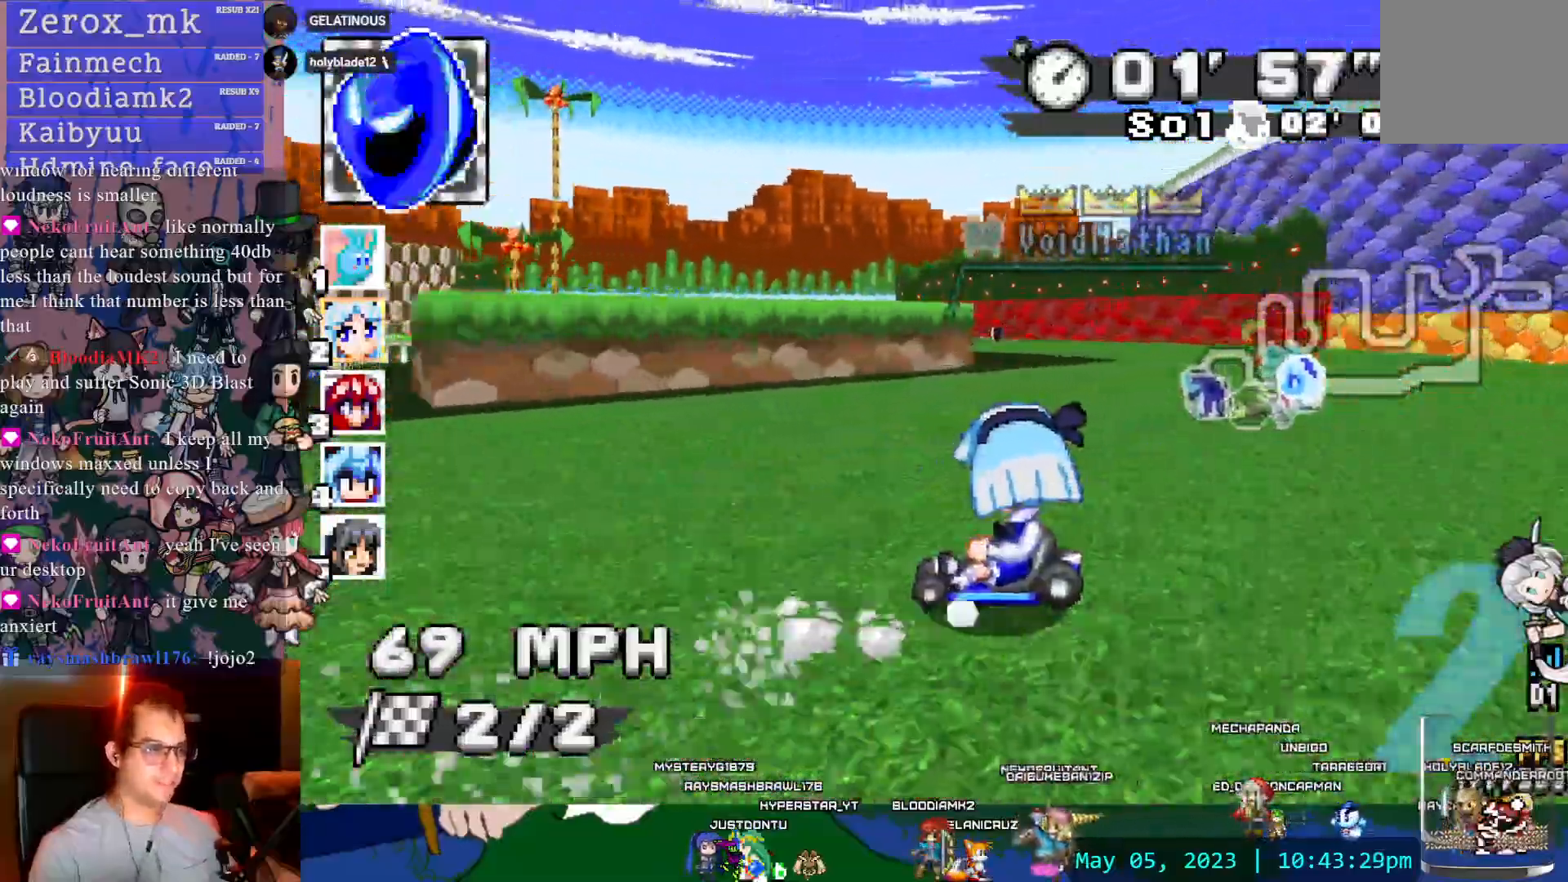
{"dt_ms": 500, "buttons": ["CROSS", "R1"], "left_stick": "left", "right_stick": "center", "events": [[67, "DPAD_DOWN", "up"], [150, "left_stick", "left"]]}
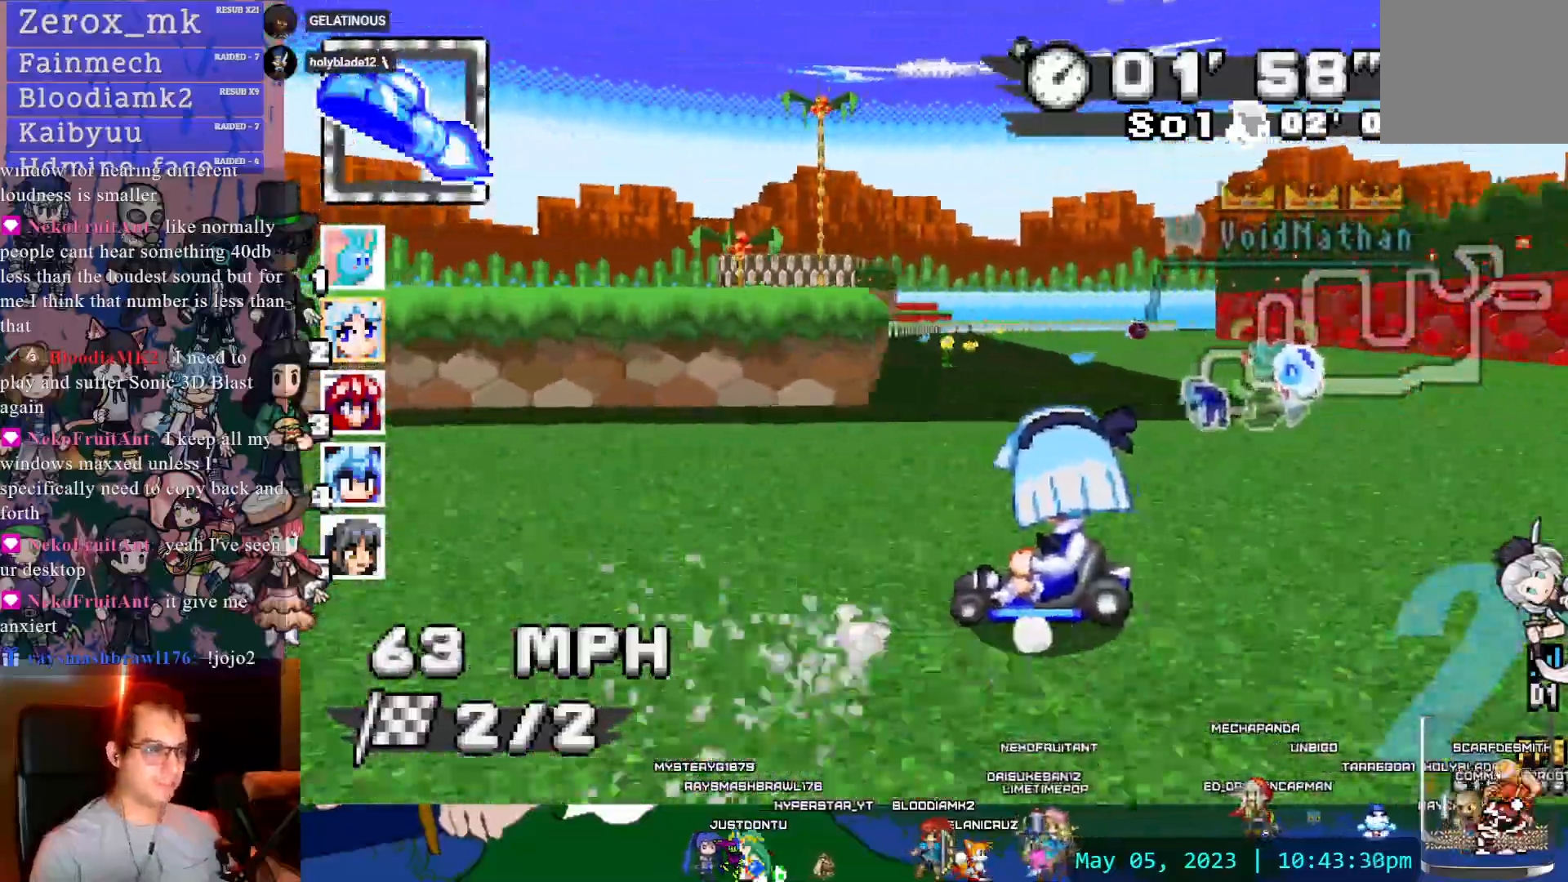
{"dt_ms": 500, "buttons": ["CROSS"], "left_stick": "right", "right_stick": "center", "events": [[133, "R1", "up"], [133, "left_stick", "right"]]}
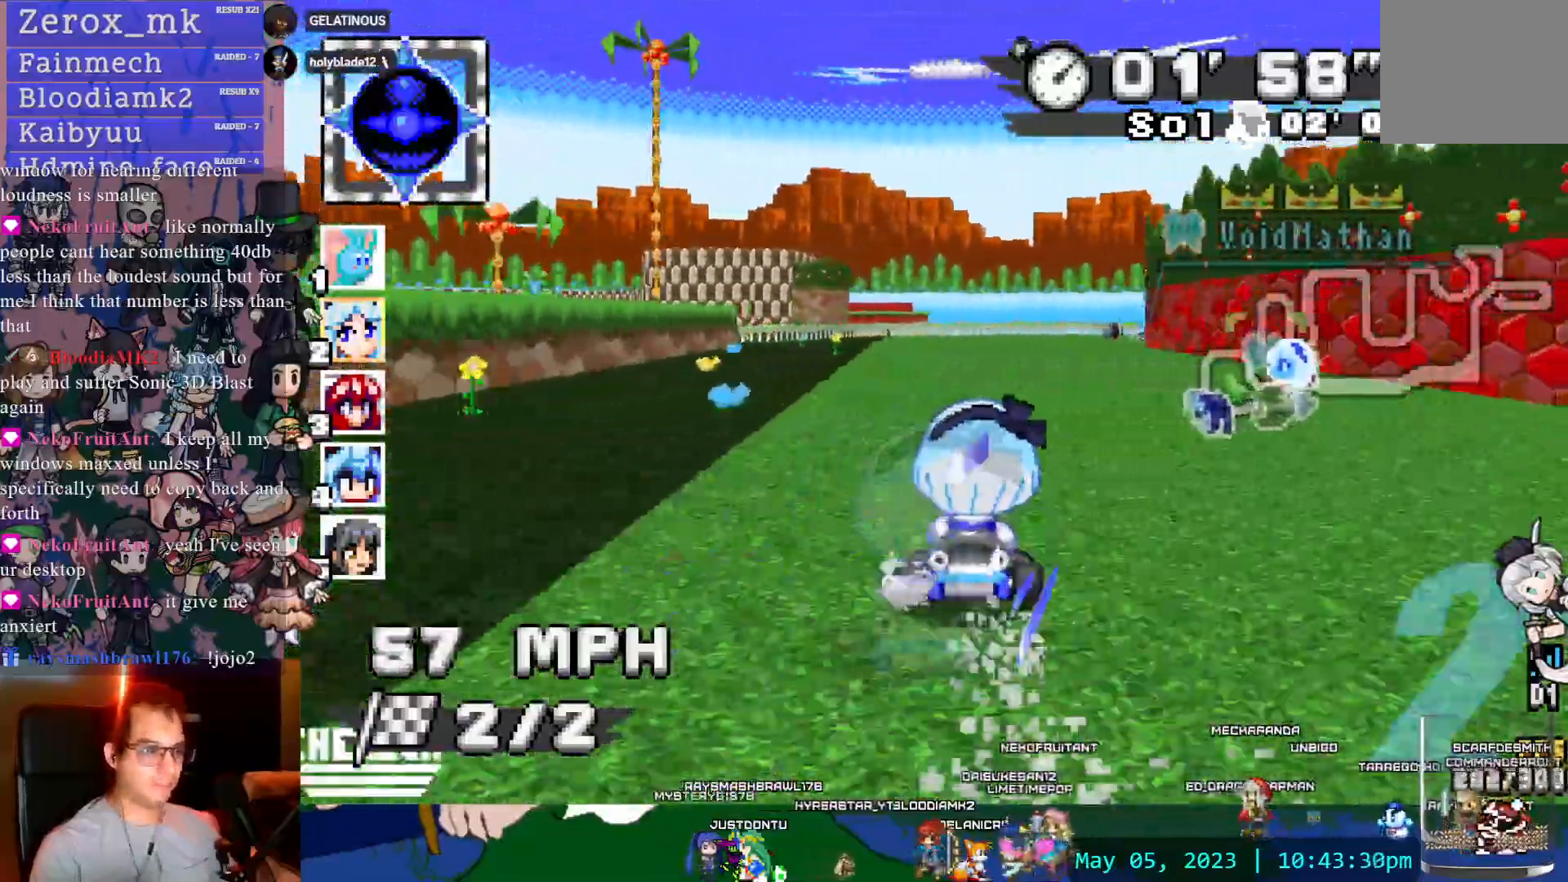
{"dt_ms": 500, "buttons": ["CROSS"], "left_stick": "right", "right_stick": "center", "events": []}
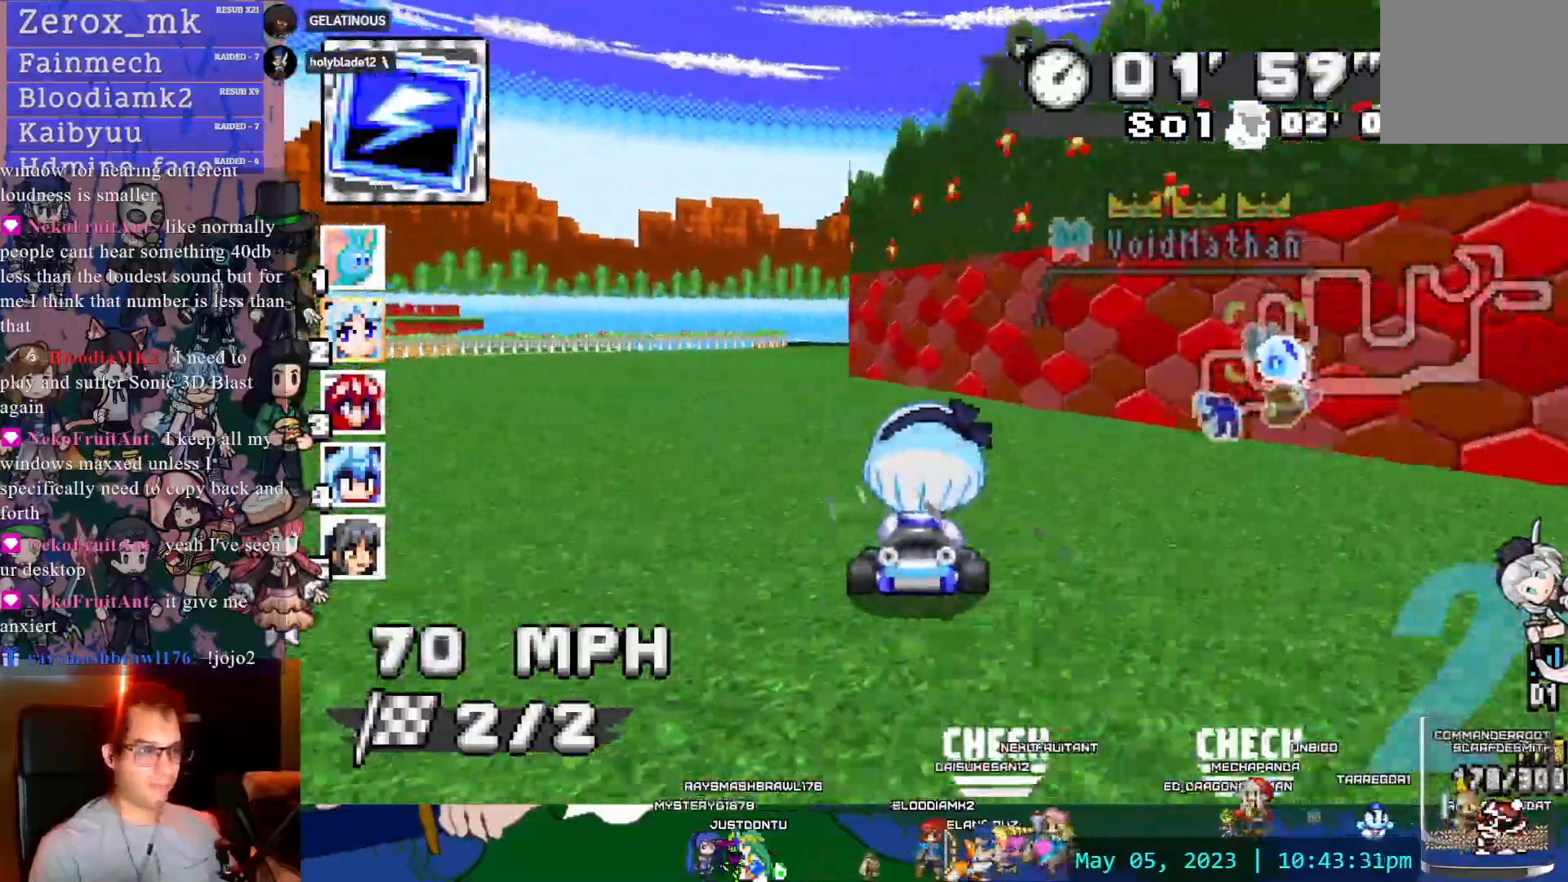
{"dt_ms": 1000, "buttons": ["CROSS", "R1"], "left_stick": "right", "right_stick": "center"}
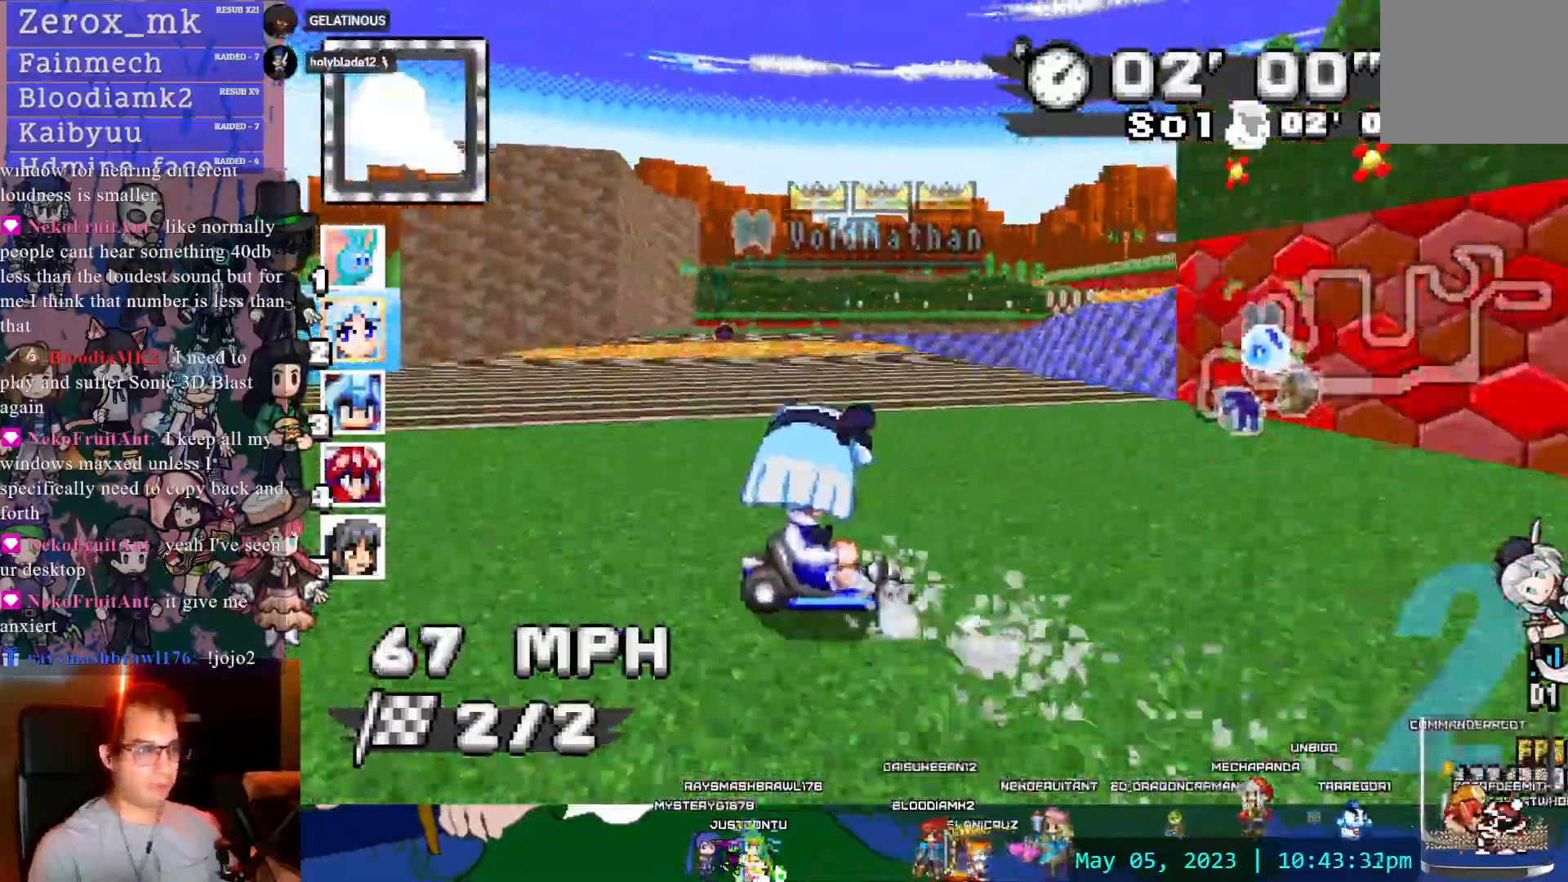
{"dt_ms": 500, "buttons": ["CROSS"], "left_stick": "left", "right_stick": "center", "events": [[150, "left_stick", "center"], [183, "R1", "up"], [217, "left_stick", "left"]]}
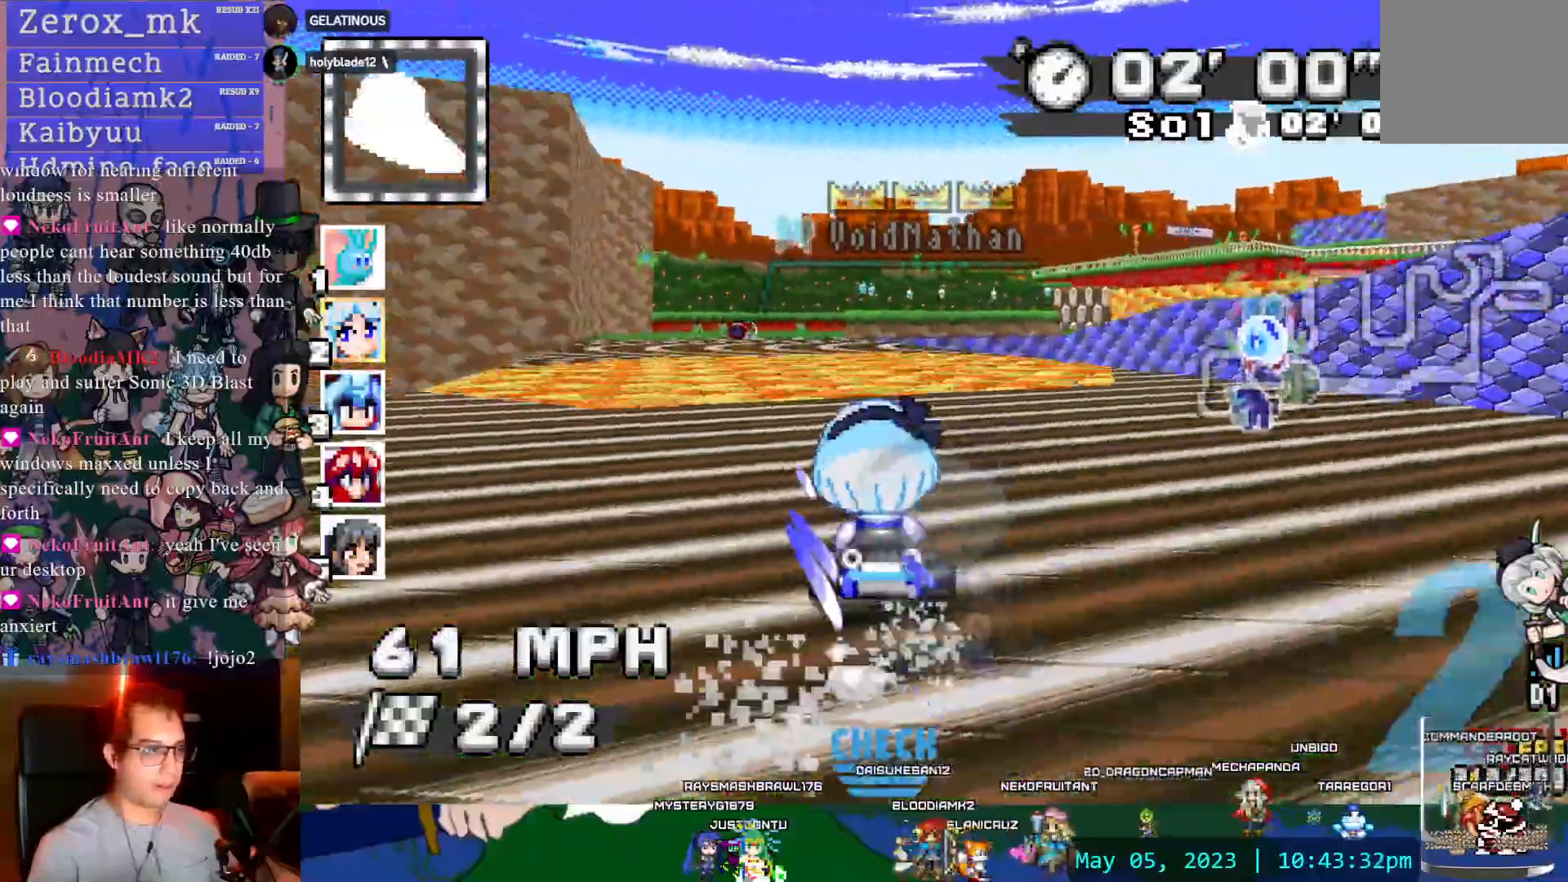
{"dt_ms": 500, "buttons": ["CROSS", "R1"], "left_stick": "center", "right_stick": "center", "events": [[100, "left_stick", "down-right"], [133, "R1", "down"], [150, "left_stick", "right"], [317, "left_stick", "center"]]}
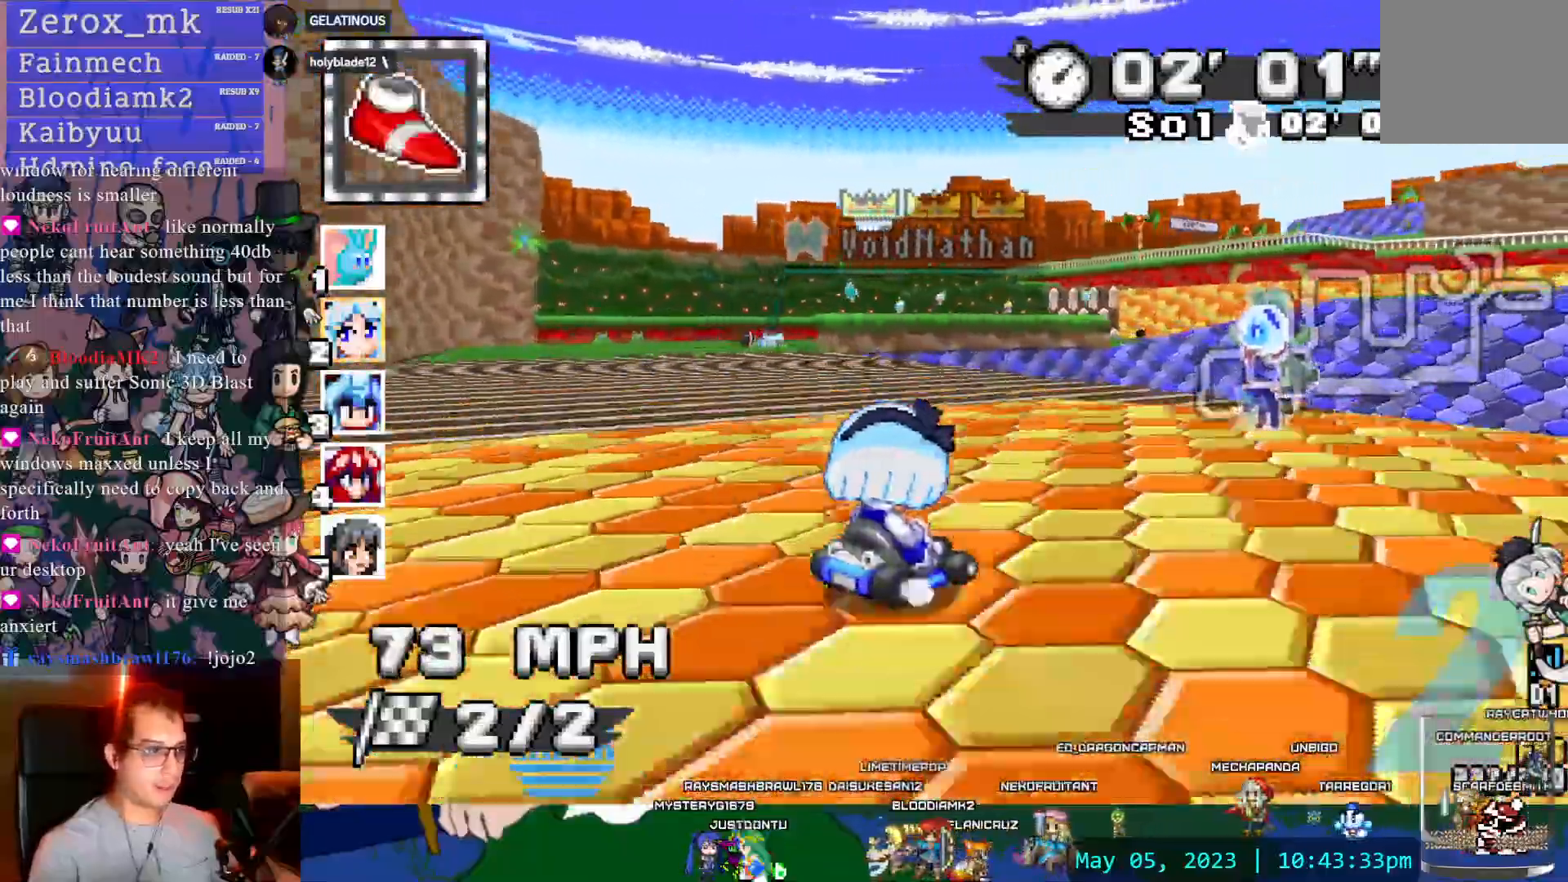
{"dt_ms": 500, "buttons": ["CROSS", "R1"], "left_stick": "center", "right_stick": "center", "events": [[100, "left_stick", "left"], [267, "left_stick", "center"], [317, "left_stick", "right"], [450, "left_stick", "center"]]}
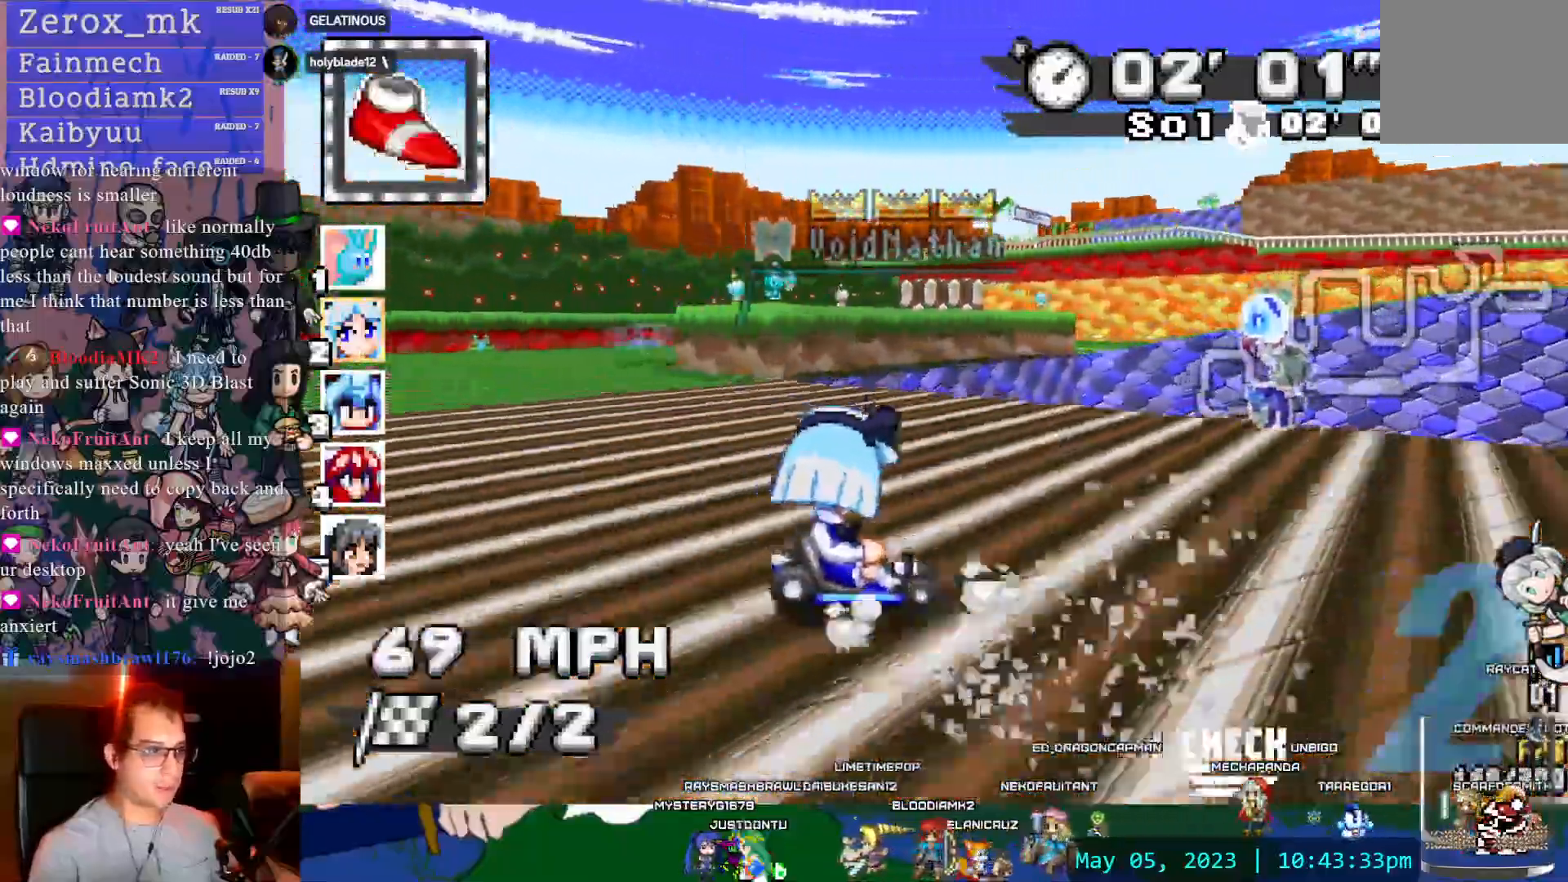
{"dt_ms": 500, "buttons": ["CROSS", "CIRCLE", "R1"], "left_stick": "left", "right_stick": "center", "events": [[17, "left_stick", "right"], [317, "left_stick", "left"], [467, "CIRCLE", "down"]]}
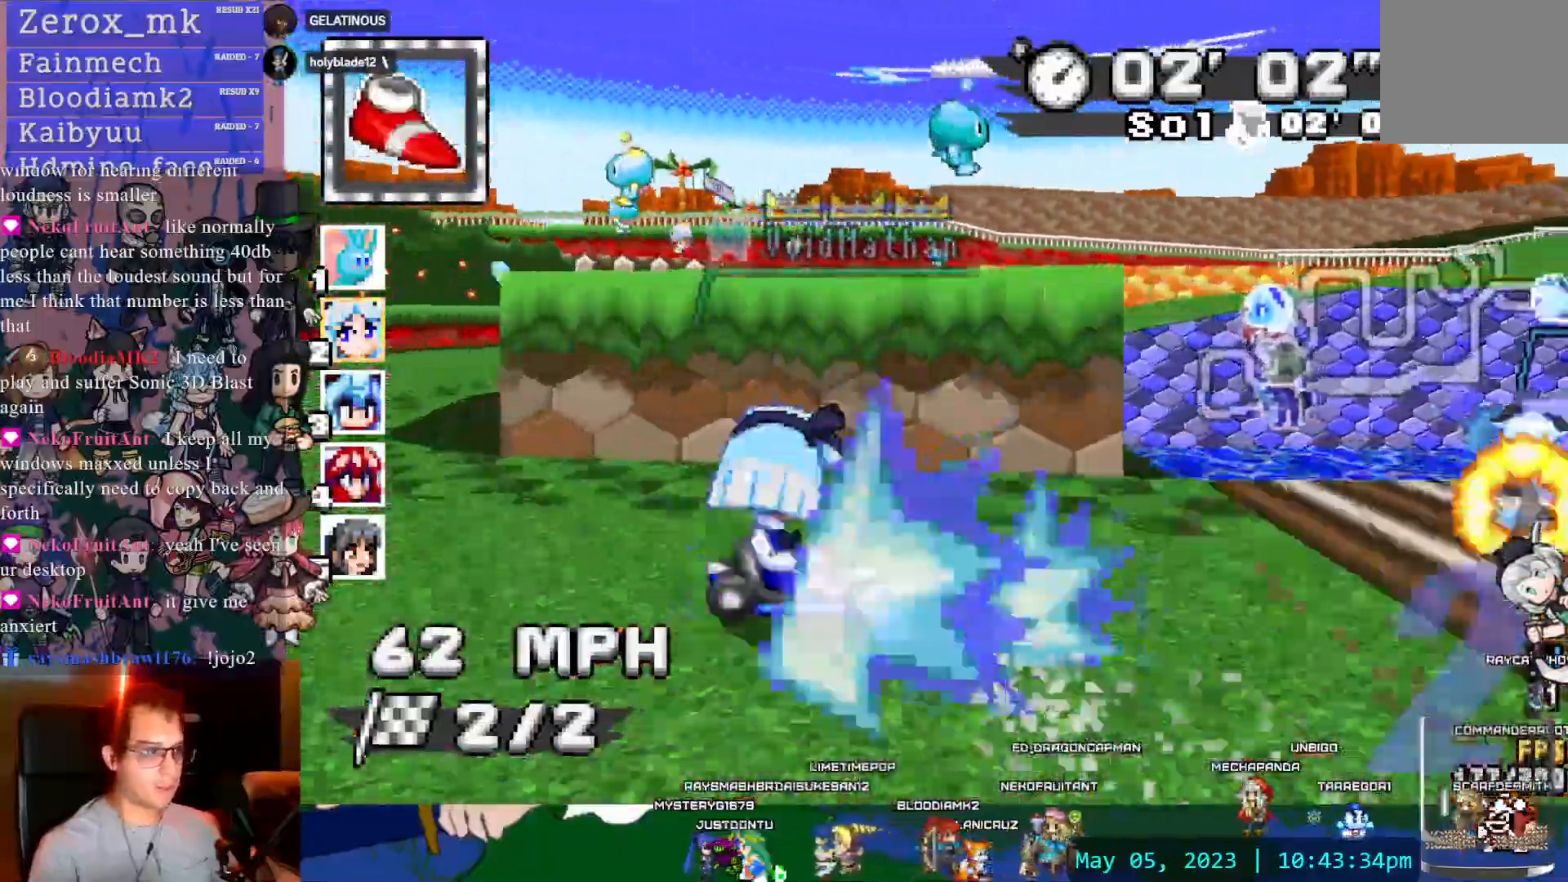
{"dt_ms": 500, "buttons": ["CROSS", "R1"], "left_stick": "right", "right_stick": "center", "events": [[50, "left_stick", "center"], [83, "CIRCLE", "up"], [100, "left_stick", "right"], [250, "DPAD_DOWN", "down"], [367, "DPAD_DOWN", "up"]]}
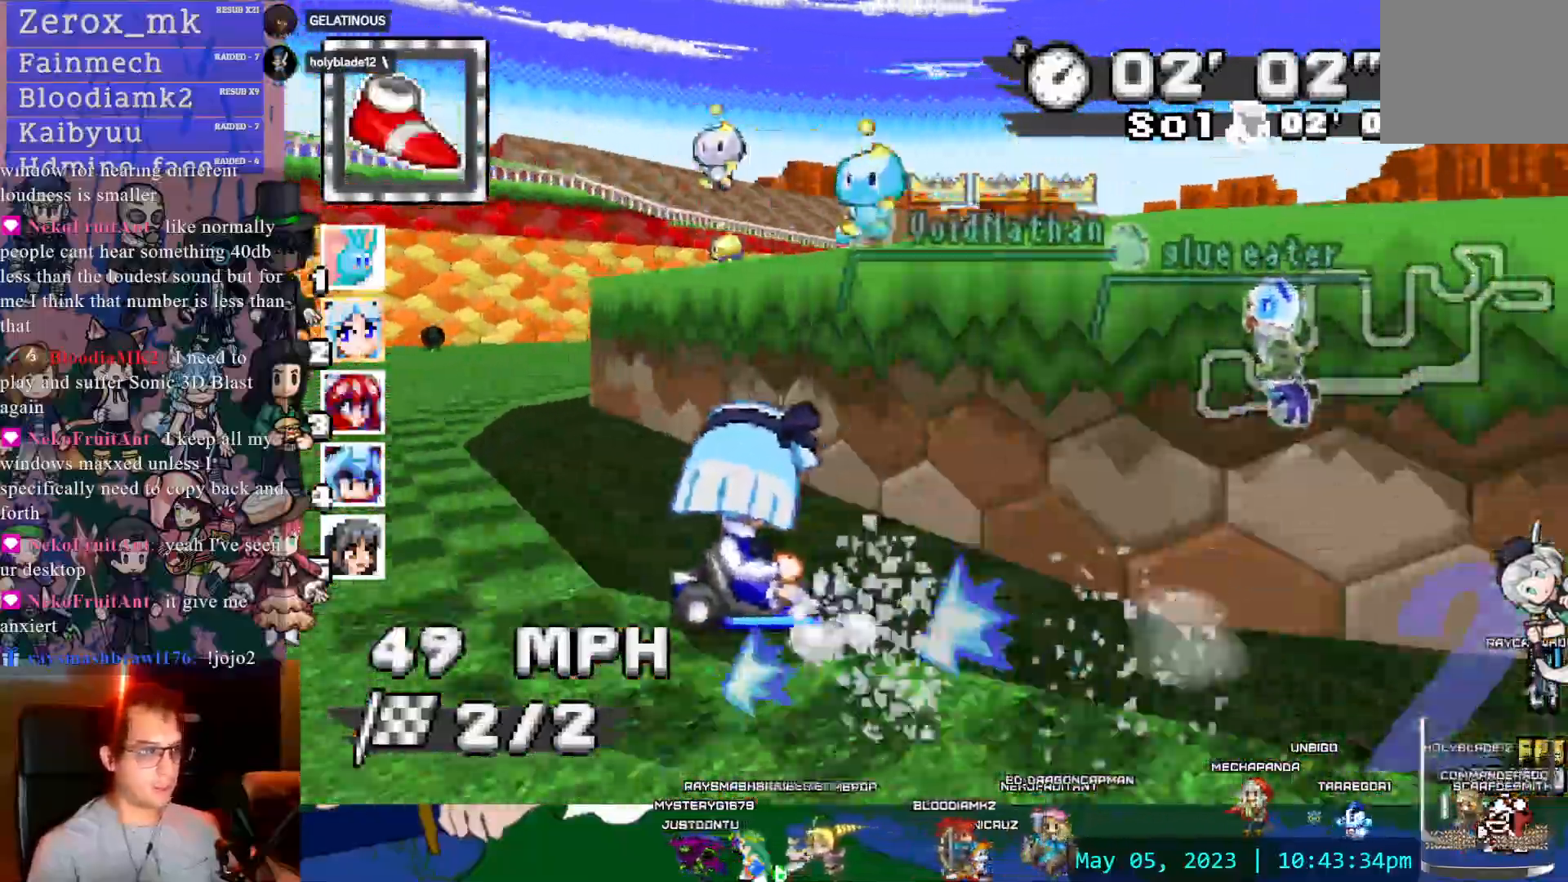
{"dt_ms": 500, "buttons": ["CROSS"], "left_stick": "center", "right_stick": "center", "events": [[200, "left_stick", "center"], [317, "left_stick", "right"], [483, "R1", "up"], [483, "left_stick", "center"]]}
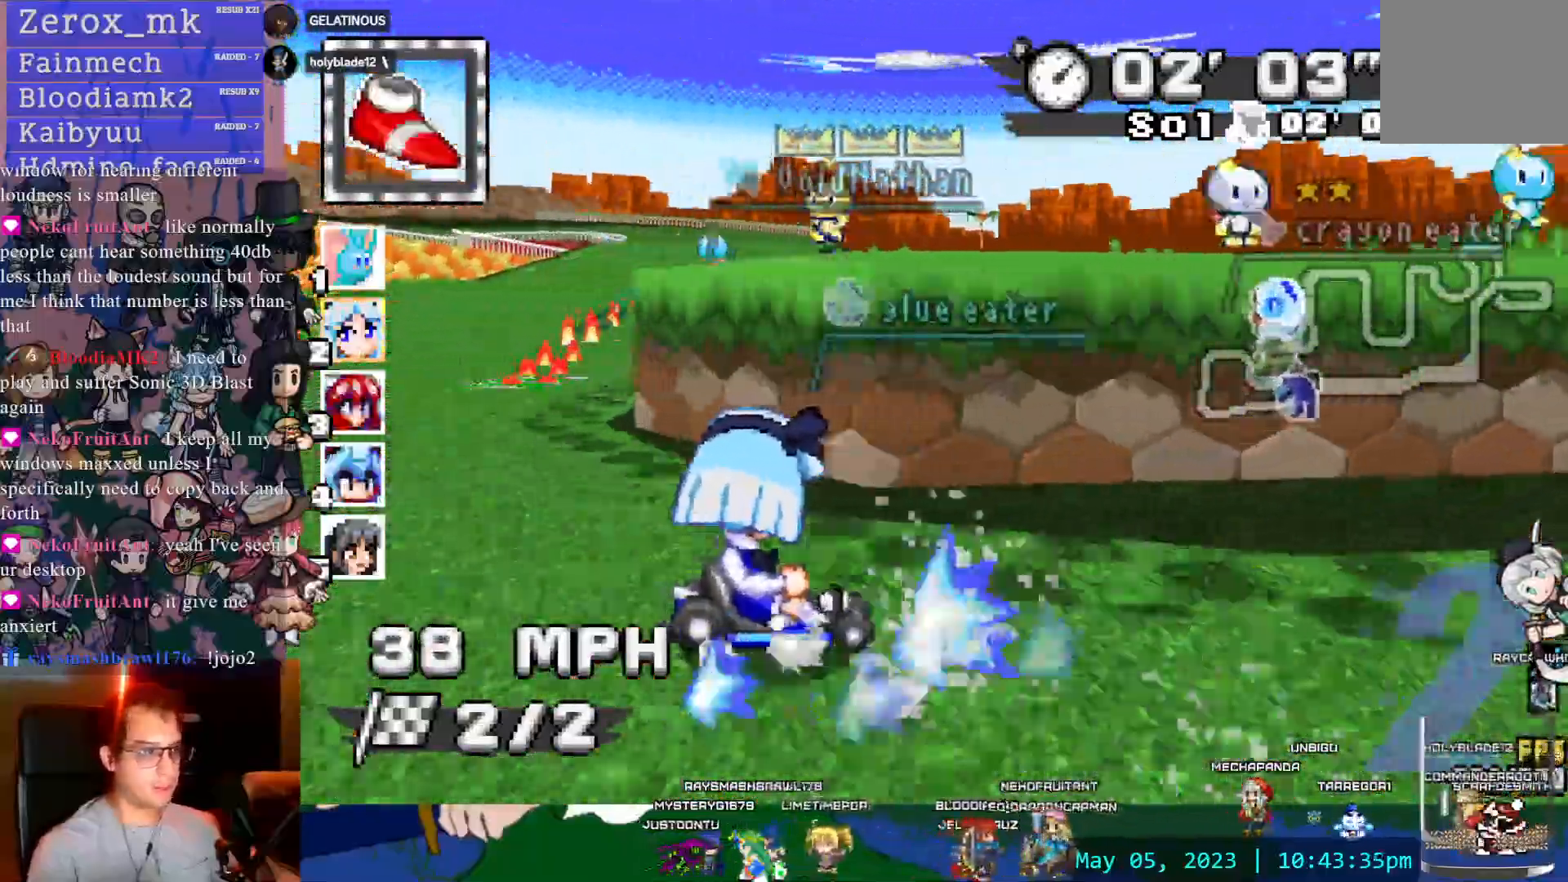
{"dt_ms": 500, "buttons": ["CROSS"], "left_stick": "center", "right_stick": "center", "events": [[33, "left_stick", "left"], [233, "left_stick", "center"]]}
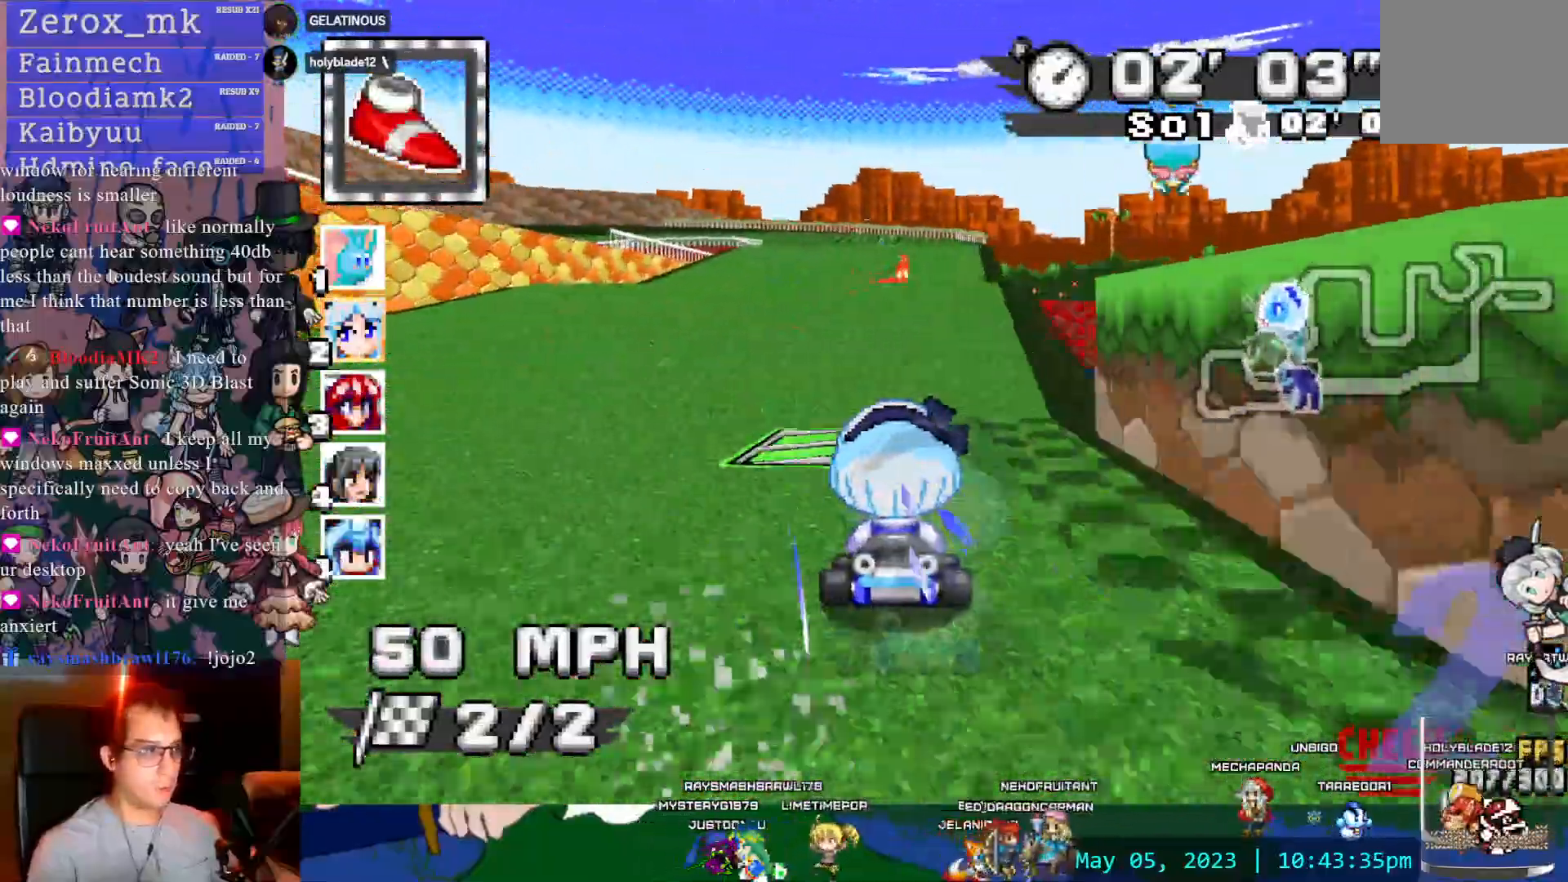
{"dt_ms": 500, "buttons": ["CROSS", "R1"], "left_stick": "left", "right_stick": "center", "events": [[50, "left_stick", "left"], [83, "R1", "down"], [317, "left_stick", "center"], [367, "left_stick", "left"]]}
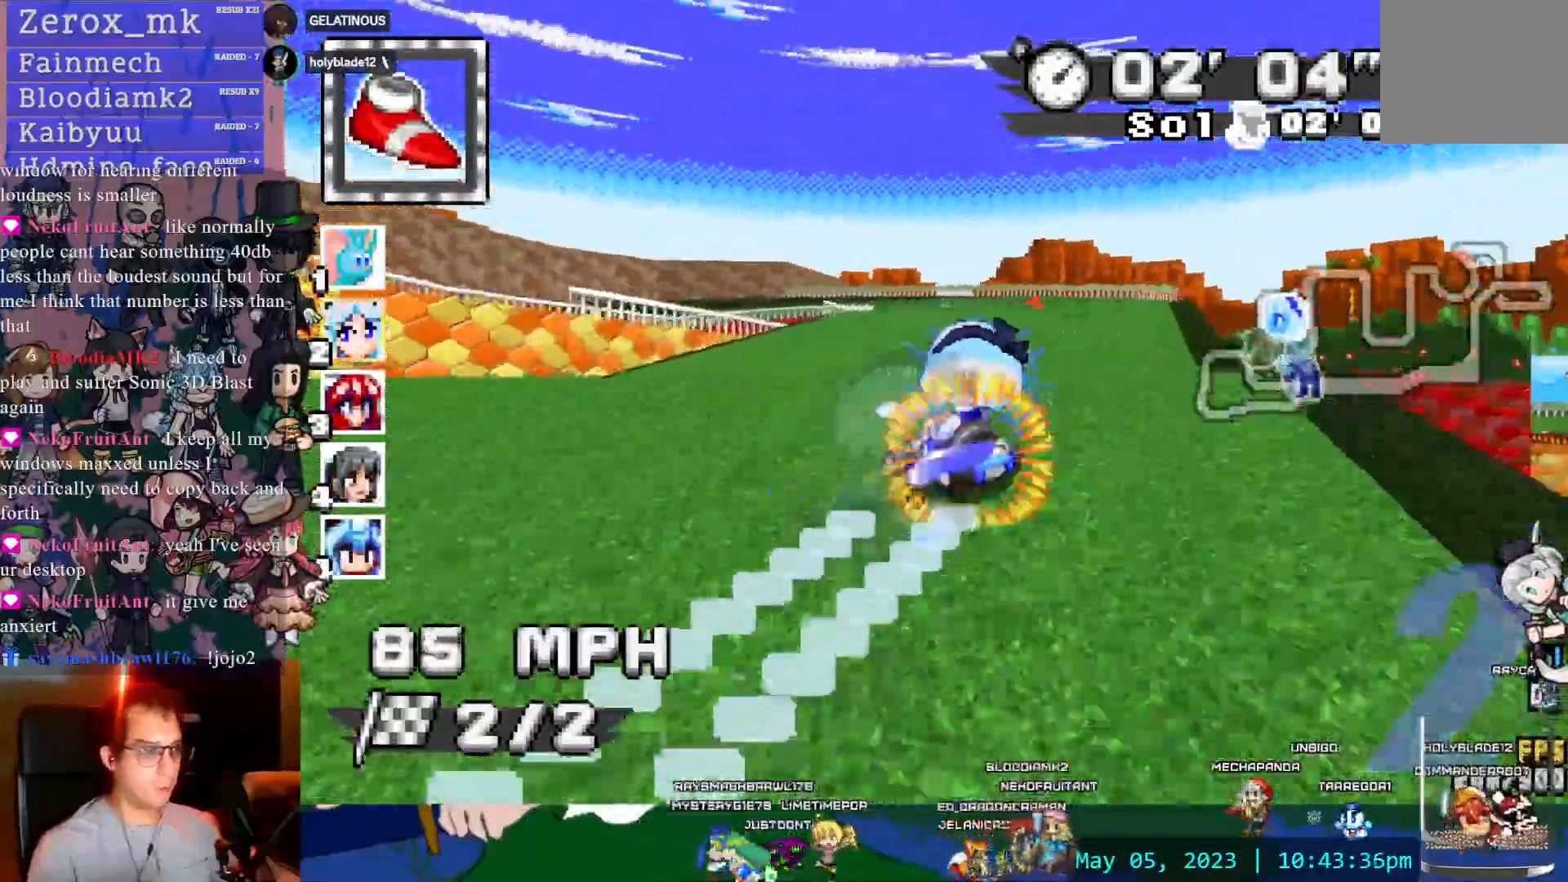
{"dt_ms": 500, "buttons": ["CROSS", "R1", "DPAD_DOWN"], "left_stick": "left", "right_stick": "center", "events": [[250, "DPAD_DOWN", "down"]]}
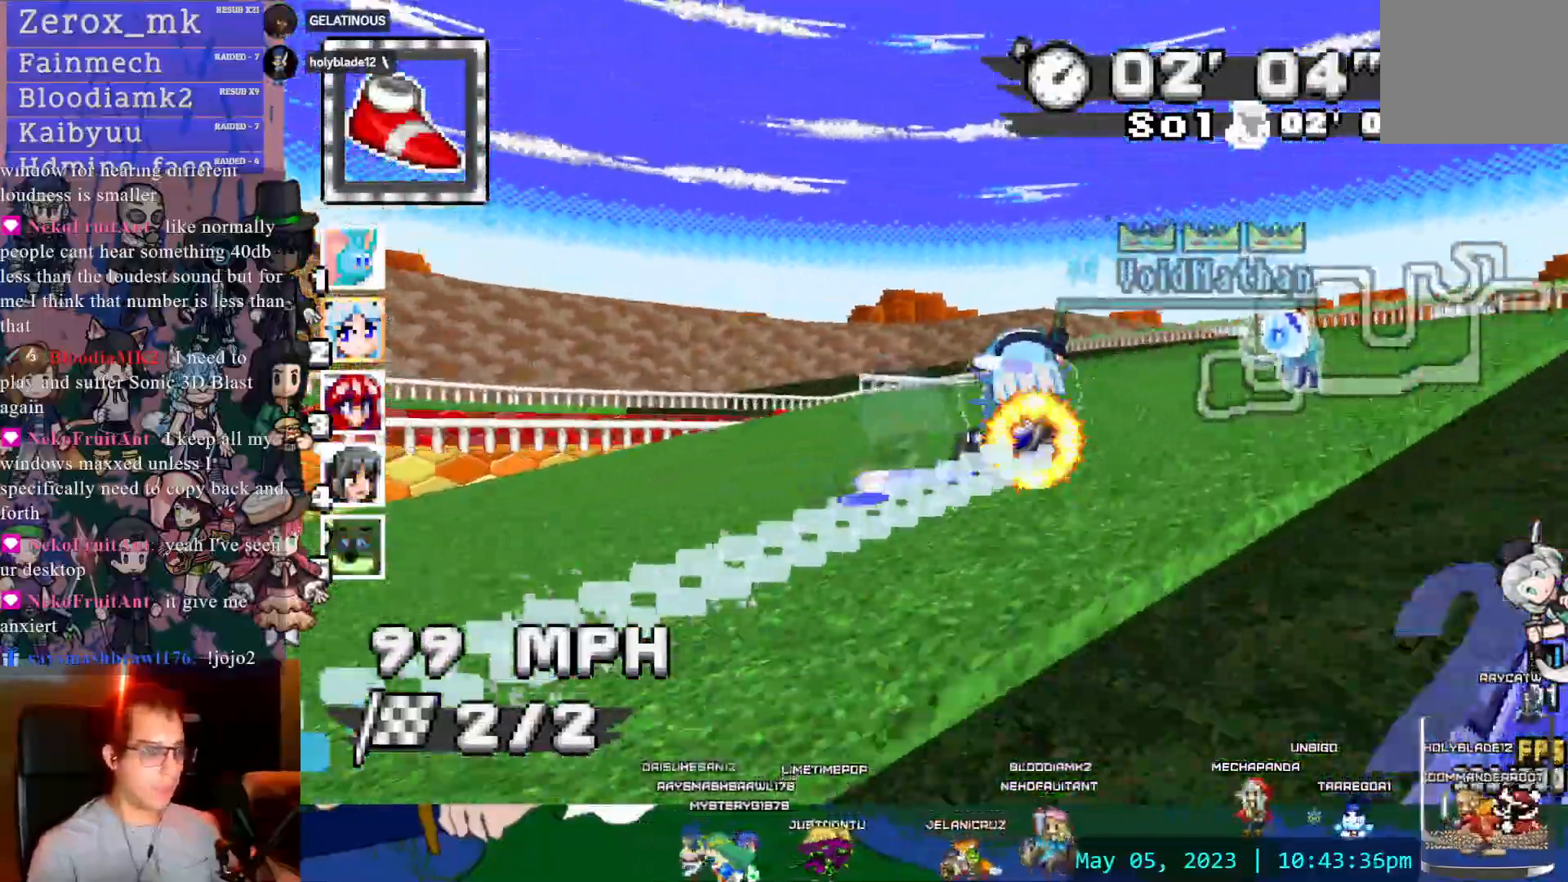
{"dt_ms": 500, "buttons": ["CROSS", "R1", "DPAD_LEFT"], "left_stick": "left", "right_stick": "center", "events": [[67, "DPAD_DOWN", "up"], [450, "DPAD_LEFT", "down"]]}
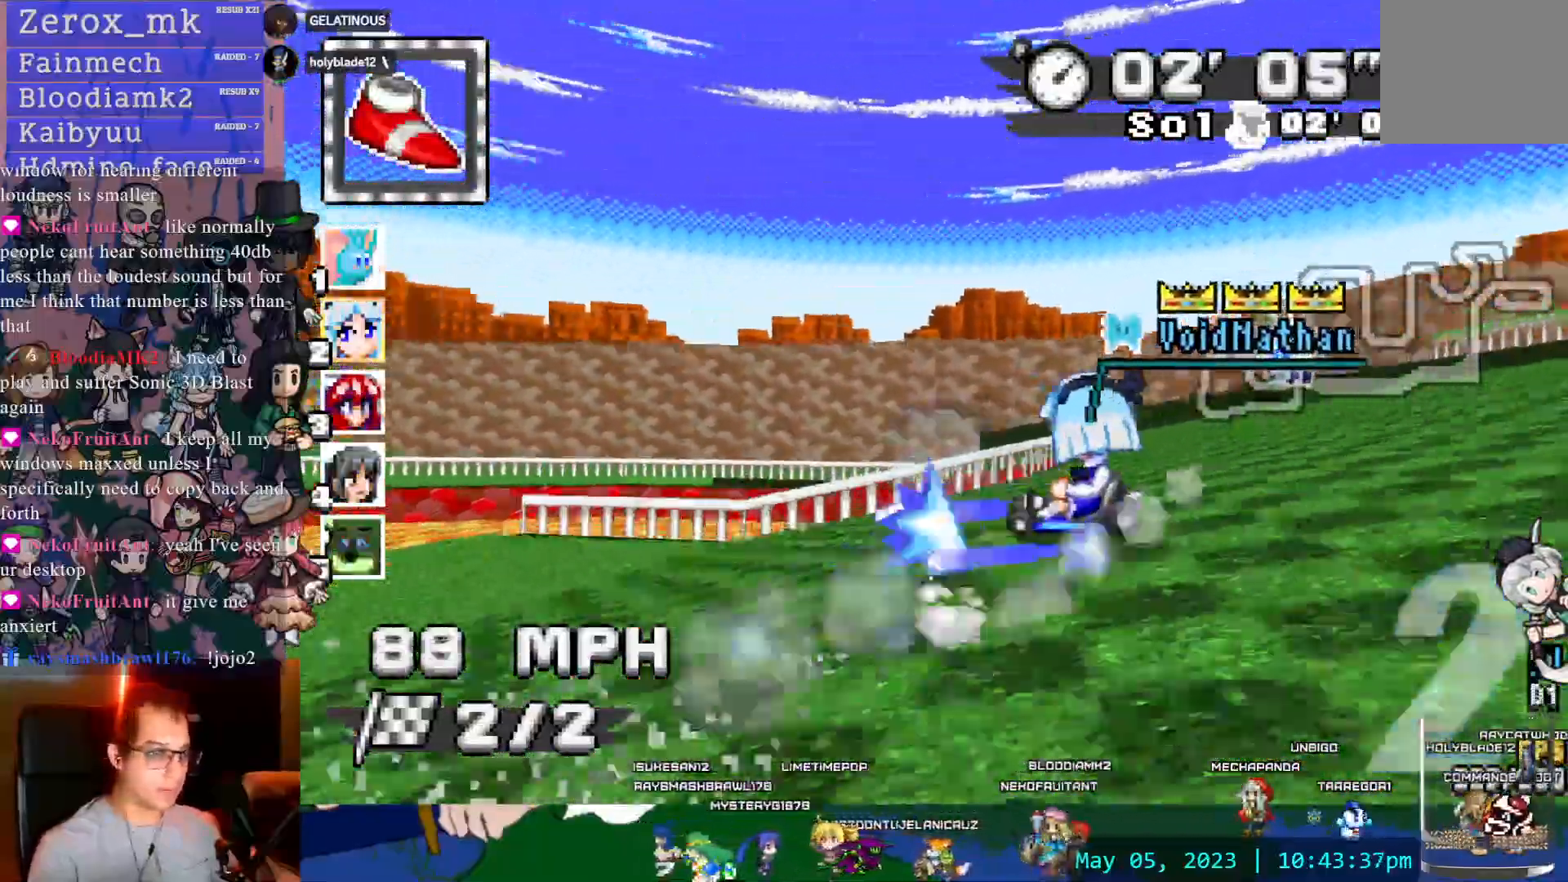
{"dt_ms": 500, "buttons": ["CROSS", "R1"], "left_stick": "left", "right_stick": "center"}
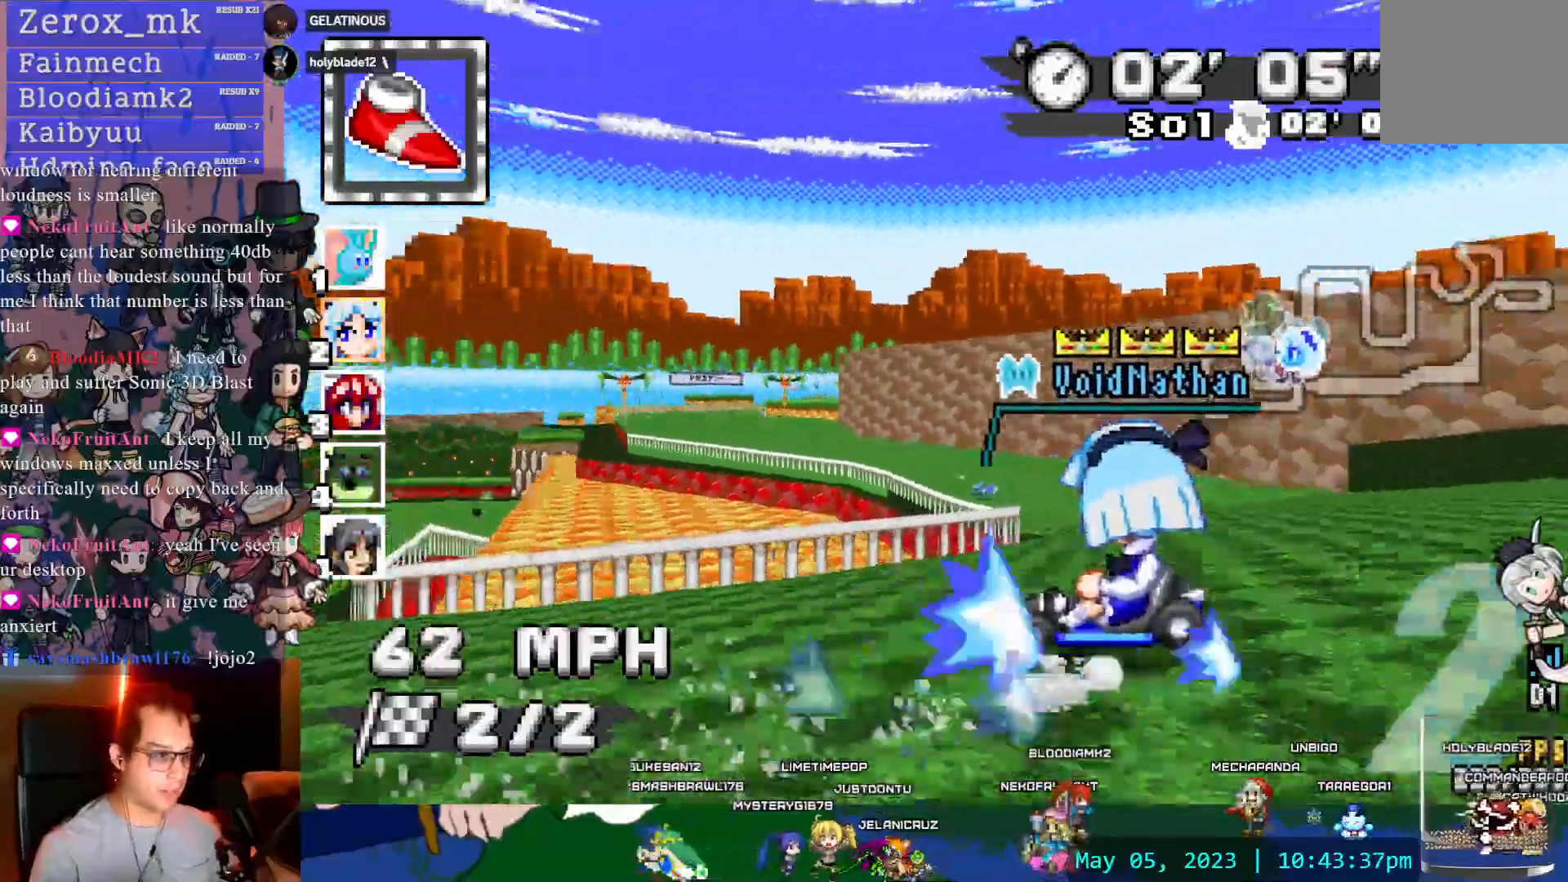
{"dt_ms": 500, "buttons": ["CROSS"], "left_stick": "center", "right_stick": "center", "events": [[117, "R1", "up"], [150, "left_stick", "center"], [200, "left_stick", "down-right"], [233, "L1", "down"], [317, "L1", "up"], [317, "left_stick", "center"]]}
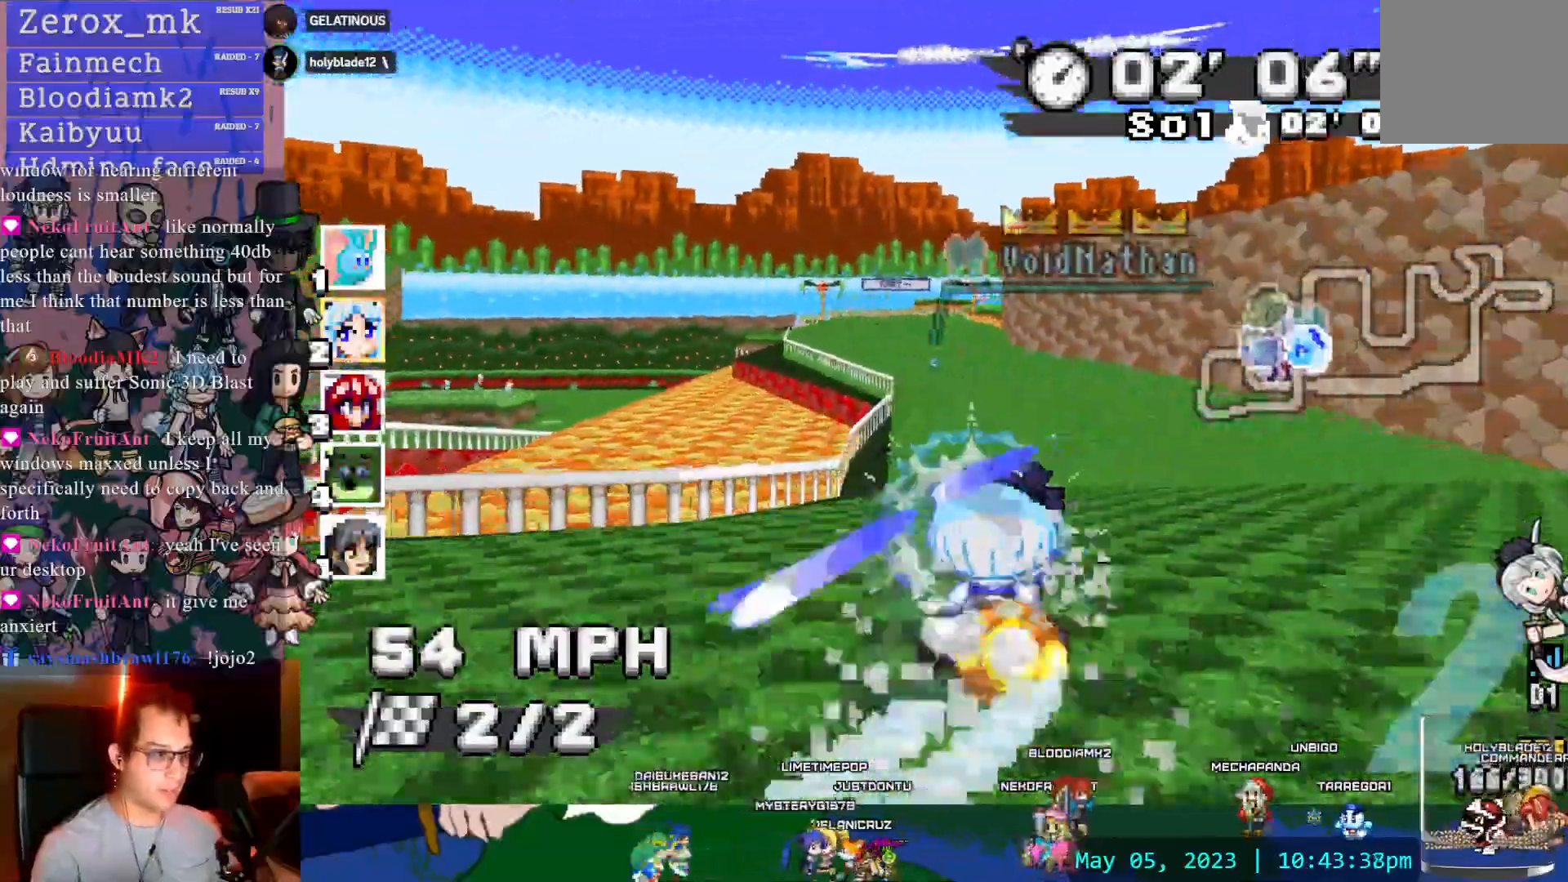
{"dt_ms": 500, "buttons": ["CROSS"], "left_stick": "center", "right_stick": "center", "events": [[317, "left_stick", "right"], [450, "left_stick", "center"]]}
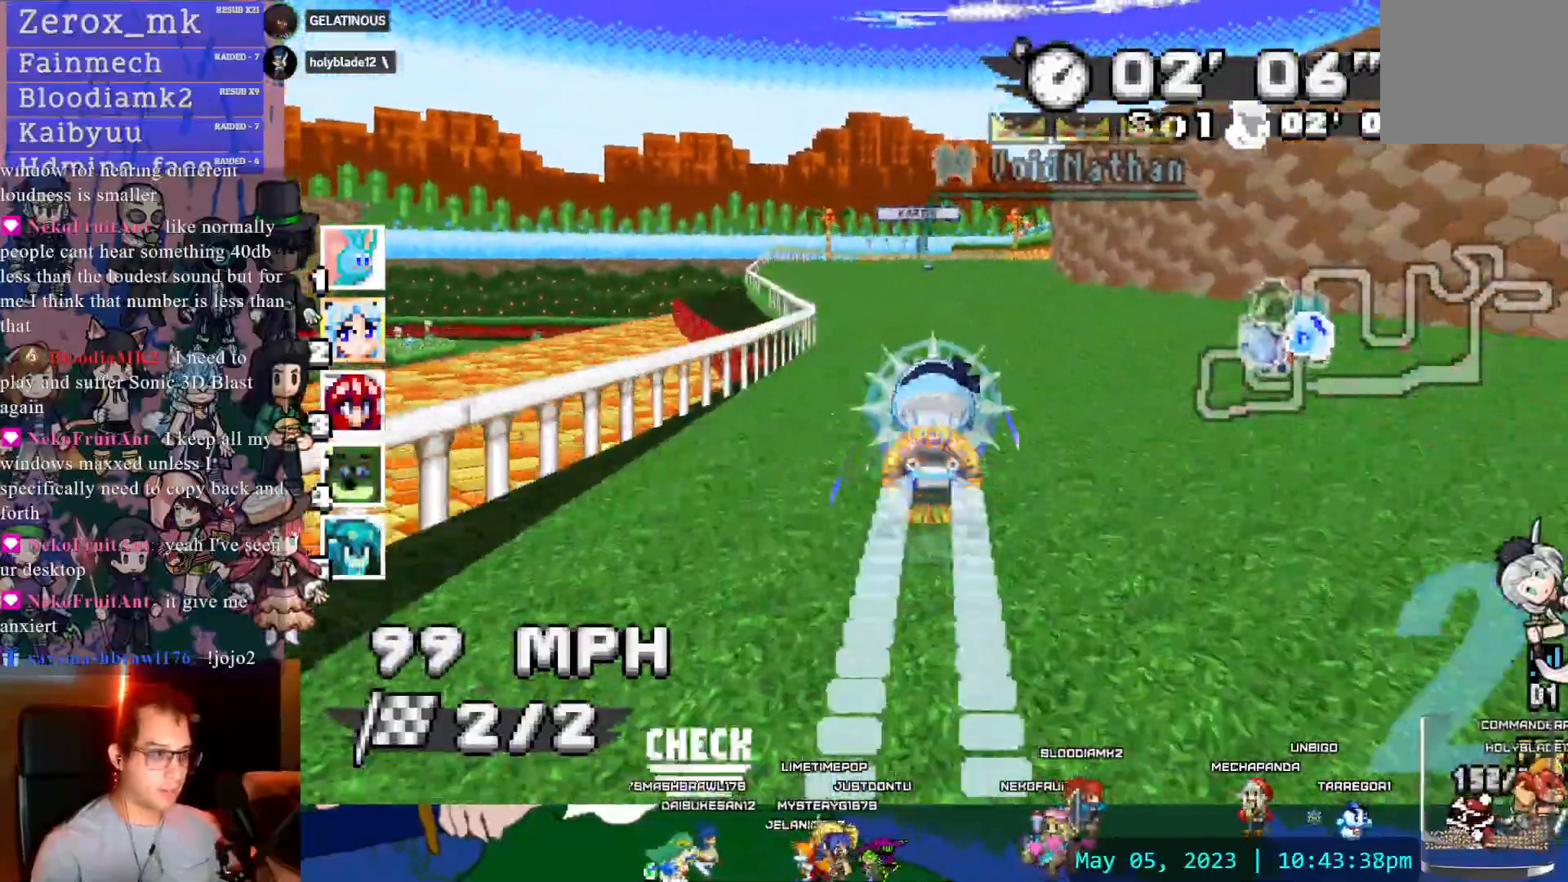
{"dt_ms": 500, "buttons": ["CROSS"], "left_stick": "down-right", "right_stick": "center", "events": [[433, "left_stick", "down-right"]]}
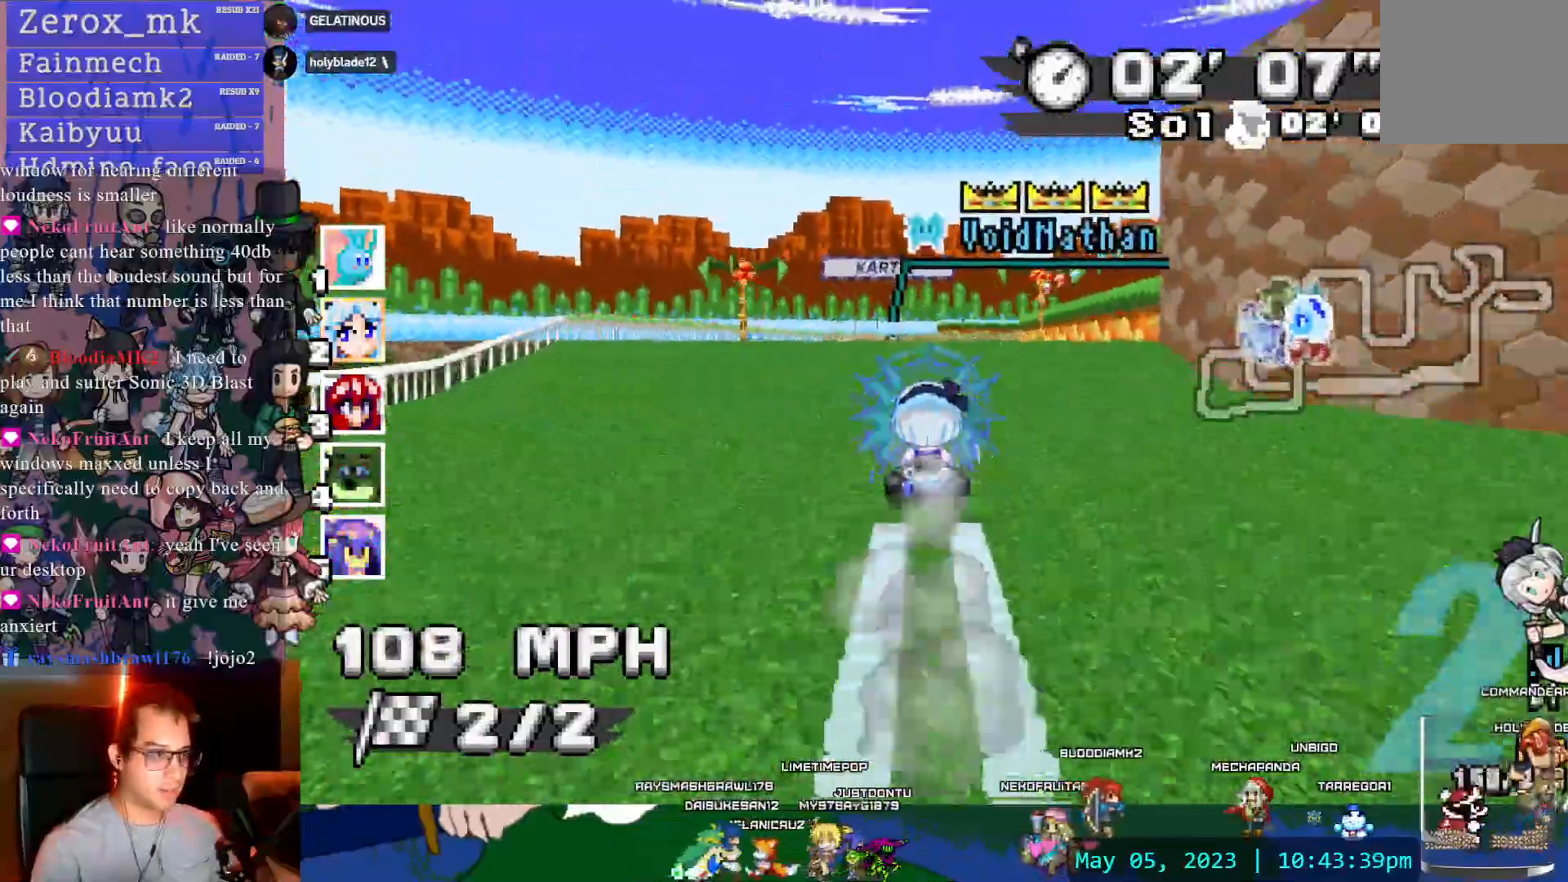
{"dt_ms": 500, "buttons": ["CROSS"], "left_stick": "center", "right_stick": "center", "events": [[100, "left_stick", "center"], [250, "DPAD_DOWN", "down"], [300, "left_stick", "left"], [350, "DPAD_DOWN", "up"], [450, "left_stick", "center"]]}
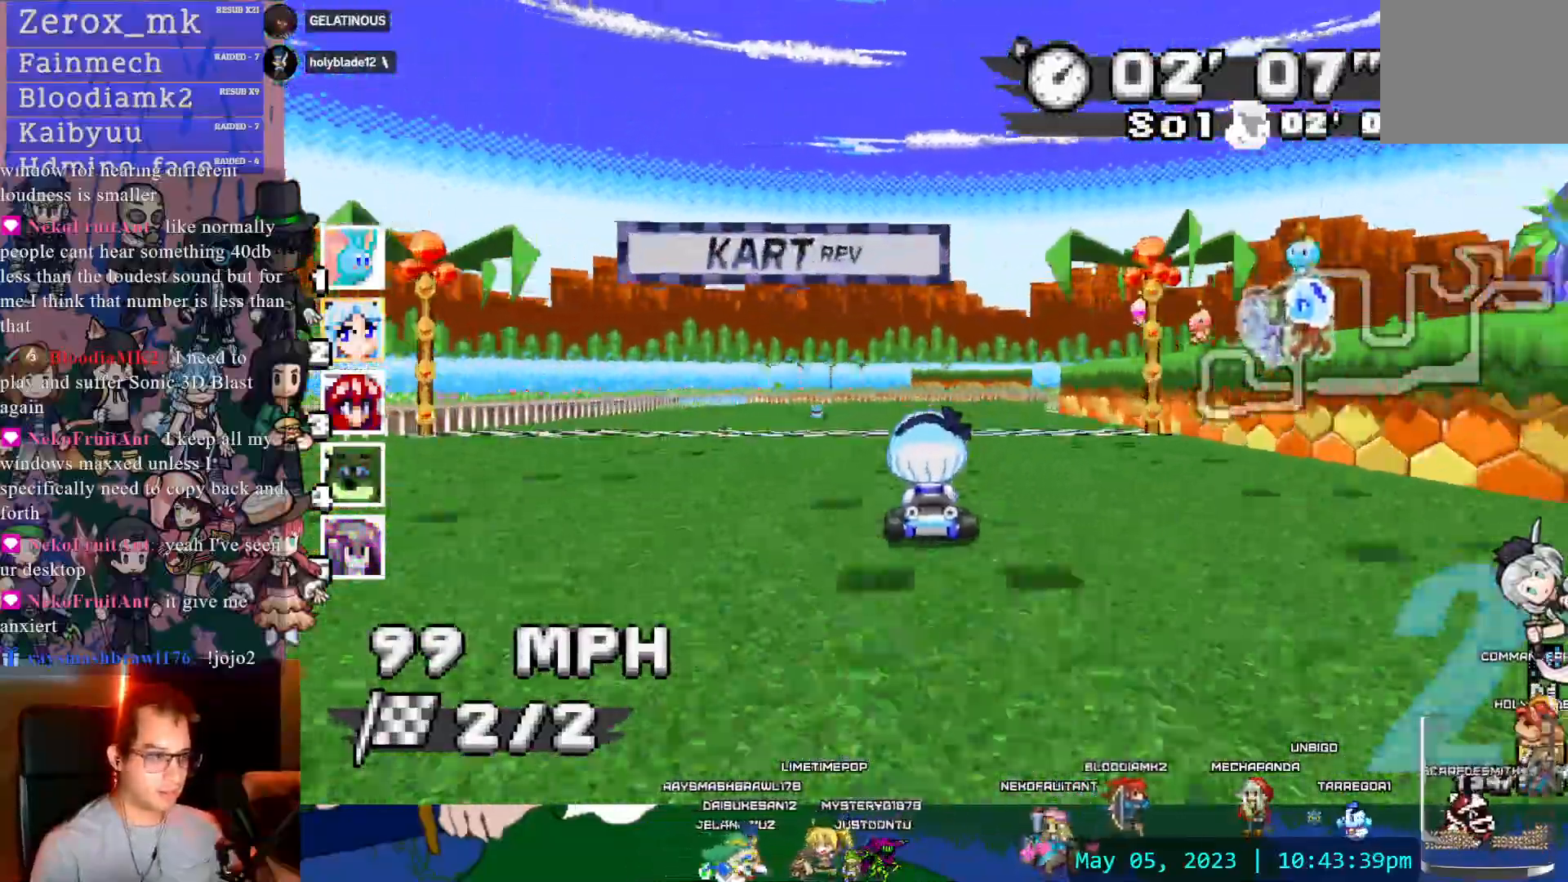
{"dt_ms": 500, "buttons": ["CROSS", "SQUARE"], "left_stick": "center", "right_stick": "center", "events": [[67, "TRIANGLE", "down"], [133, "TRIANGLE", "up"], [200, "SQUARE", "down"]]}
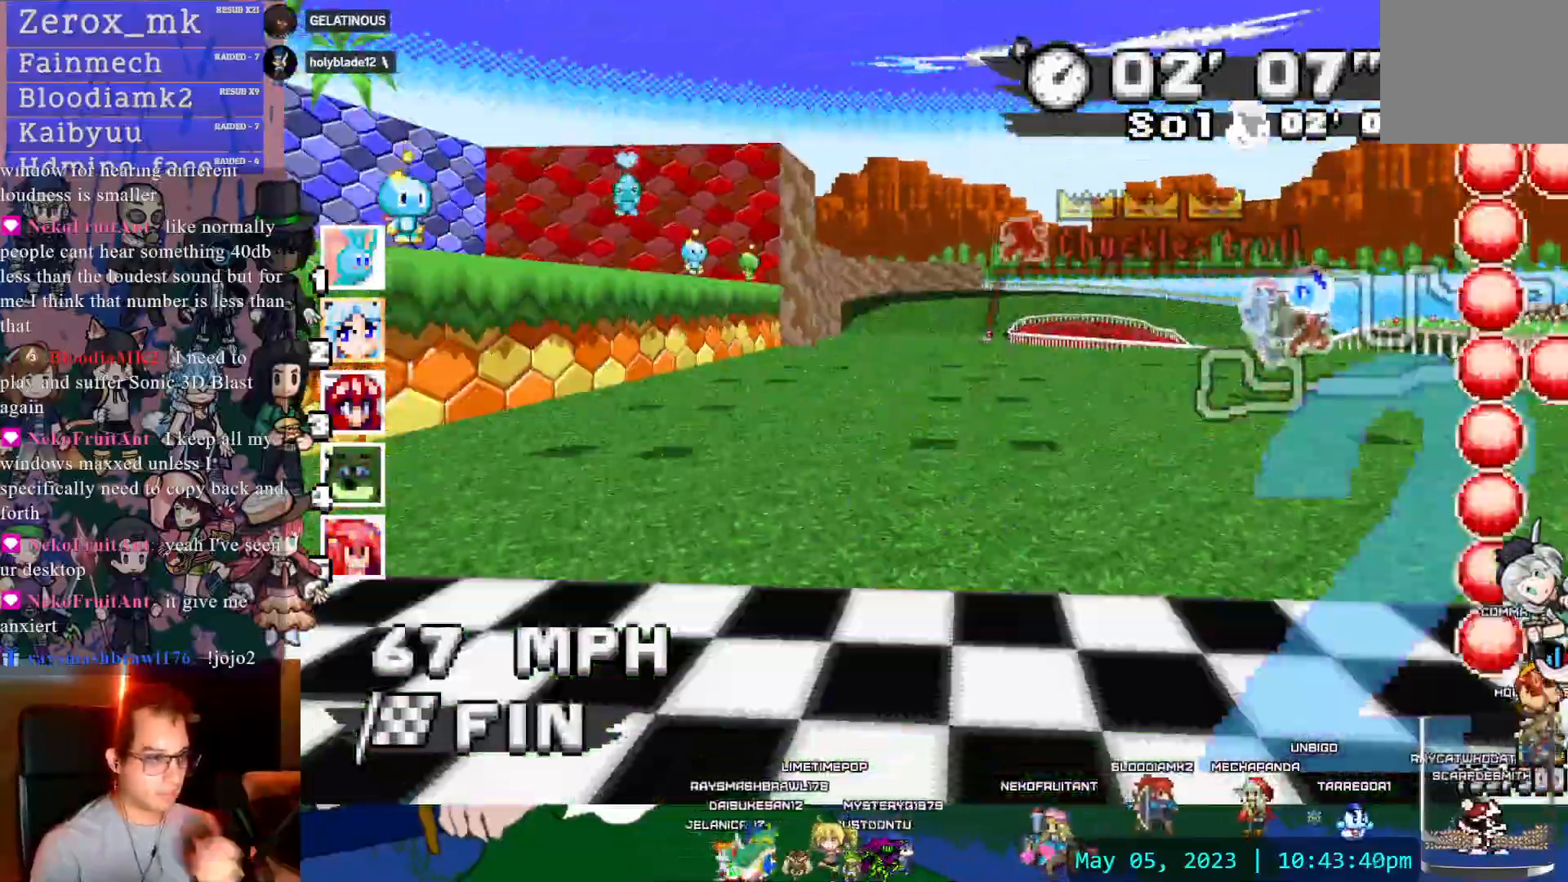
{"dt_ms": 500, "buttons": [], "left_stick": "center", "right_stick": "center", "events": [[233, "SQUARE", "up"], [400, "CROSS", "up"]]}
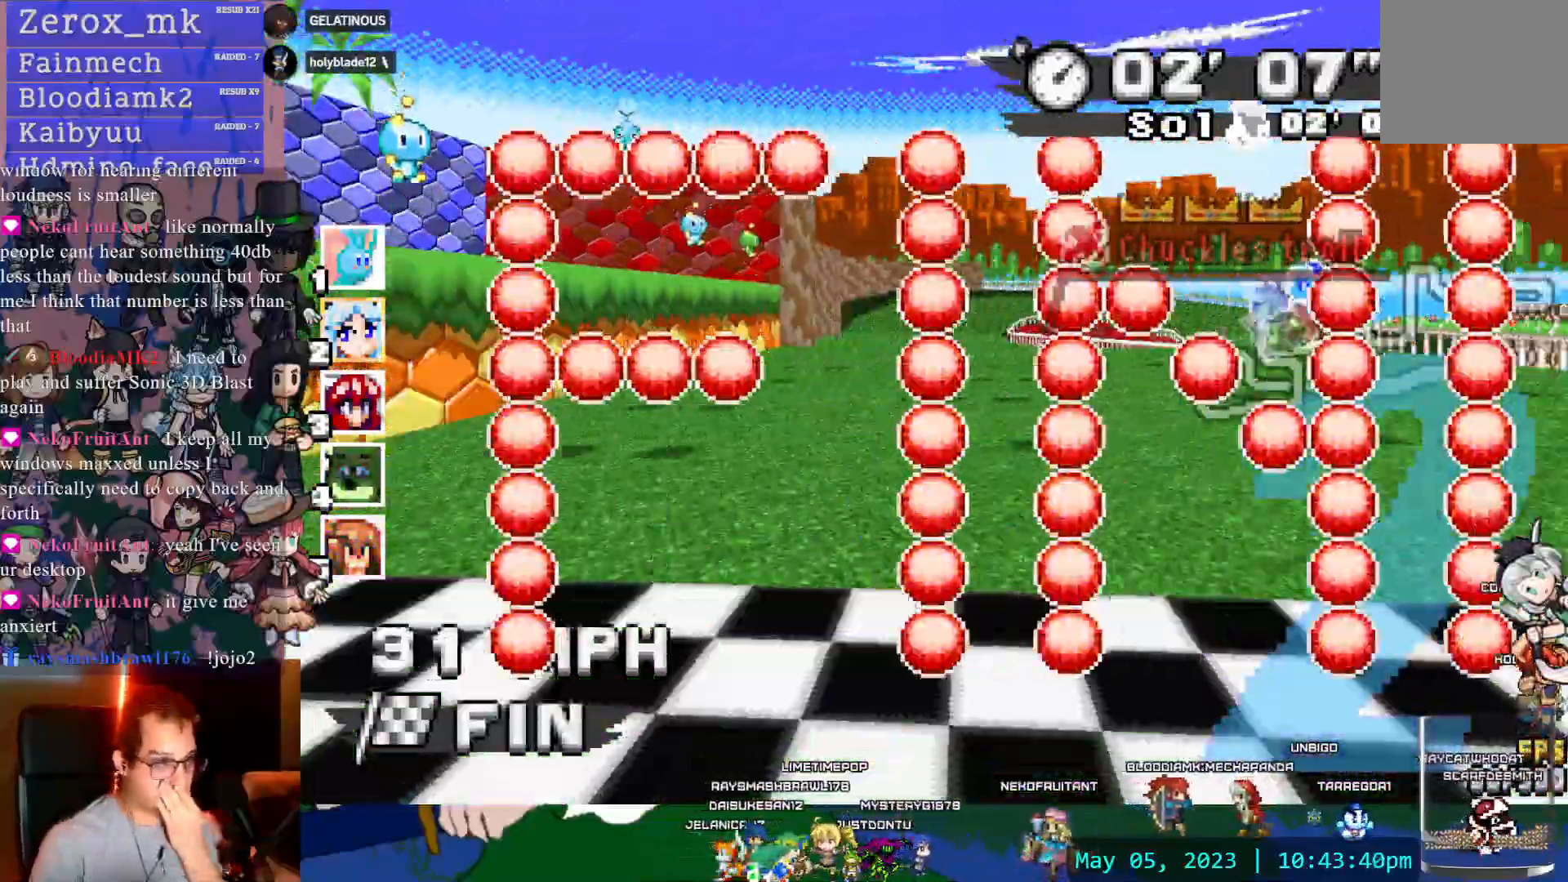
{"dt_ms": 500, "buttons": [], "left_stick": "center", "right_stick": "center", "events": []}
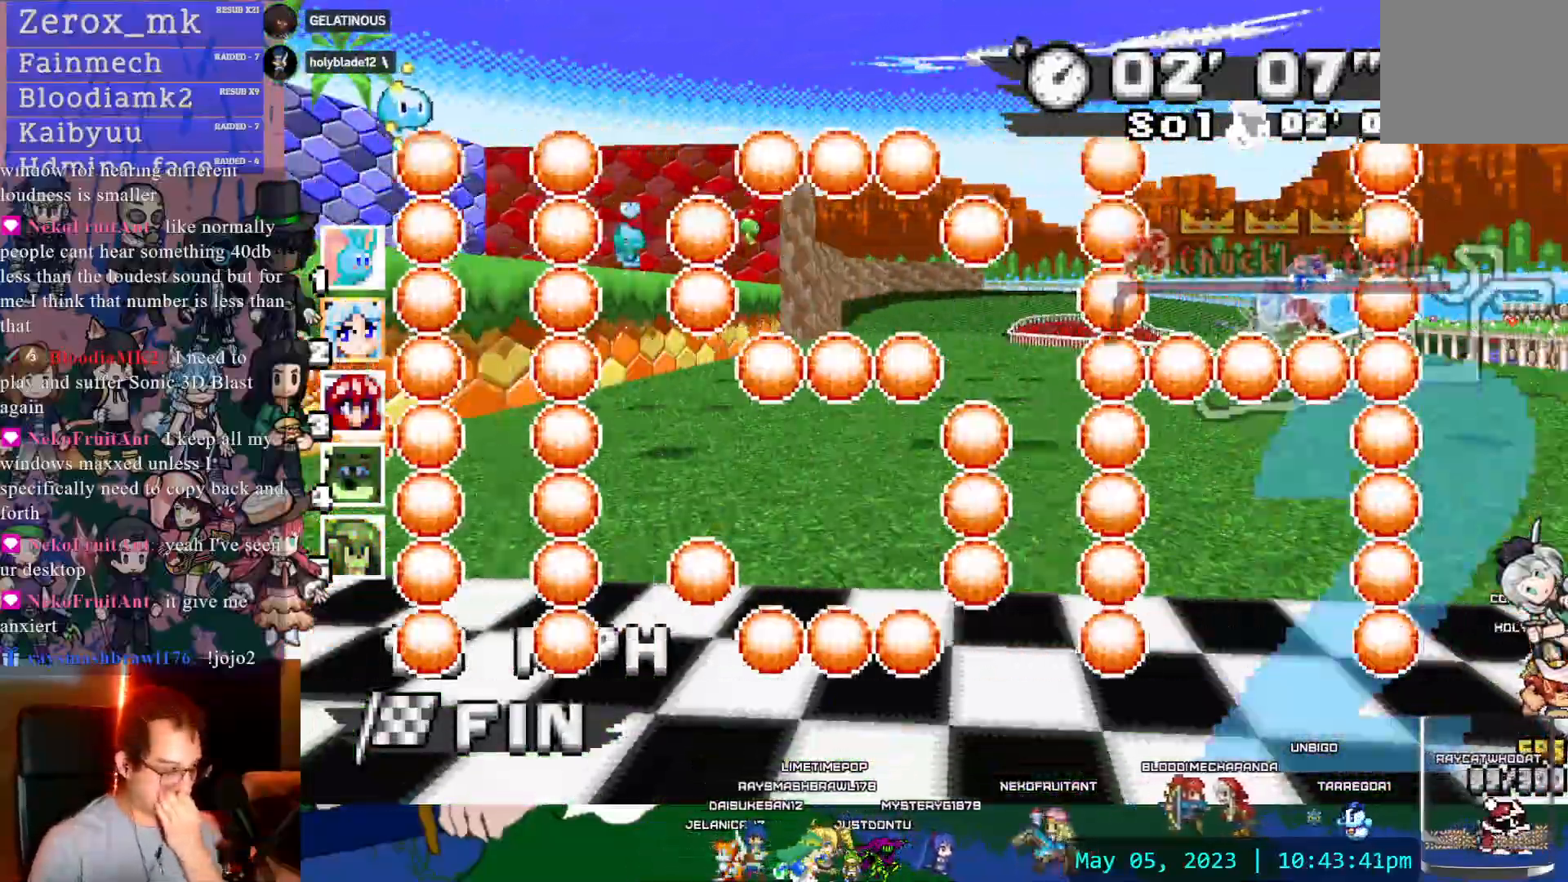
{"dt_ms": 500, "buttons": [], "left_stick": "center", "right_stick": "center", "events": [[200, "TRIANGLE", "down"], [250, "DPAD_DOWN", "down"], [350, "DPAD_DOWN", "up"], [367, "TRIANGLE", "up"]]}
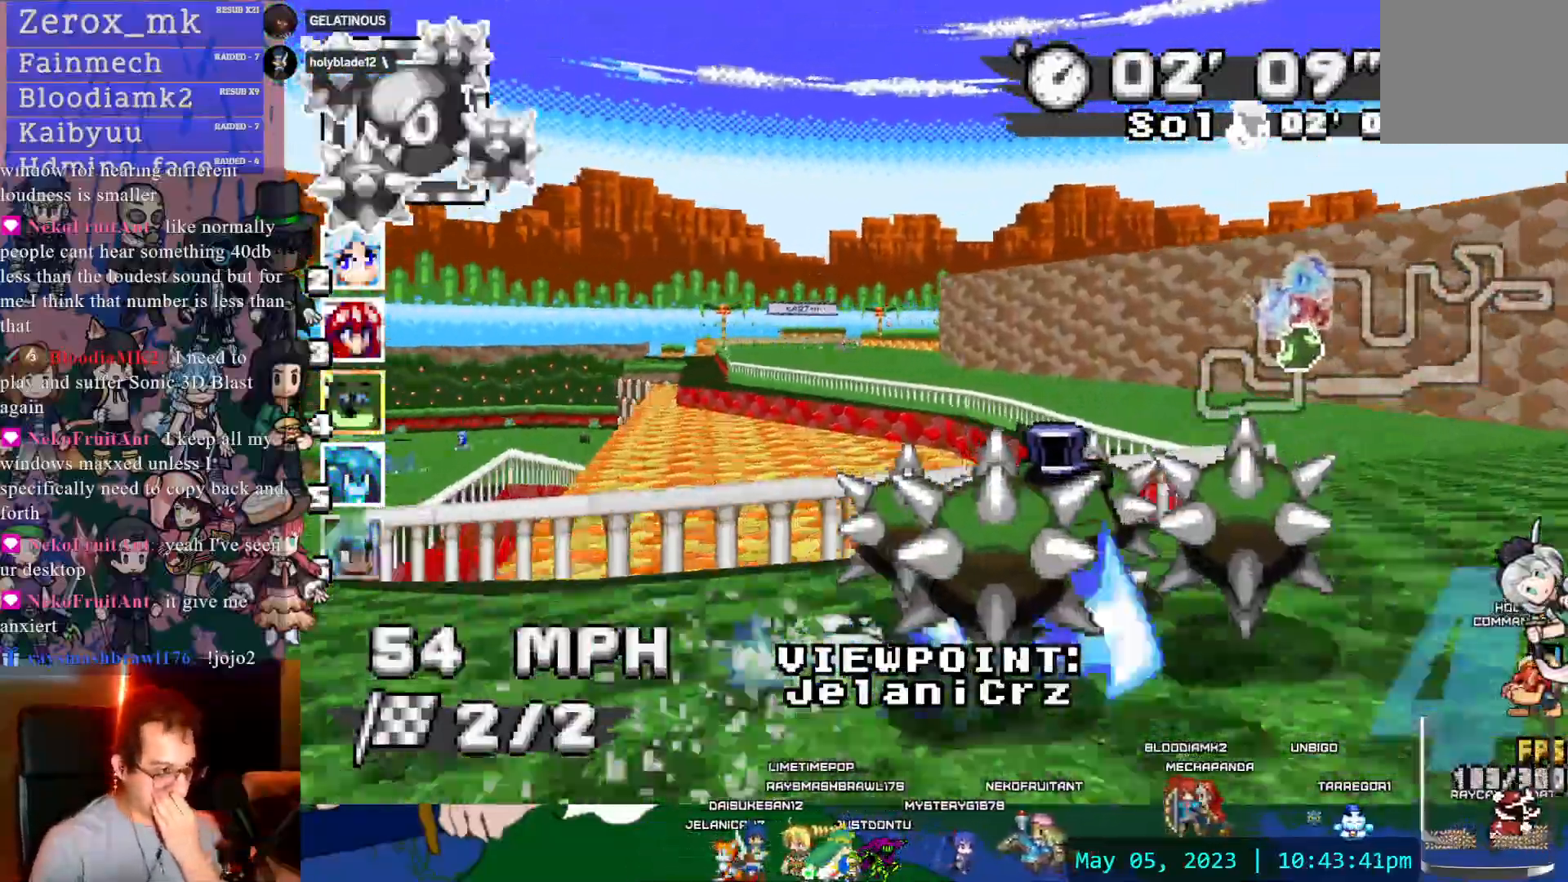
{"dt_ms": 1000, "buttons": ["DPAD_DOWN"], "left_stick": "center", "right_stick": "center"}
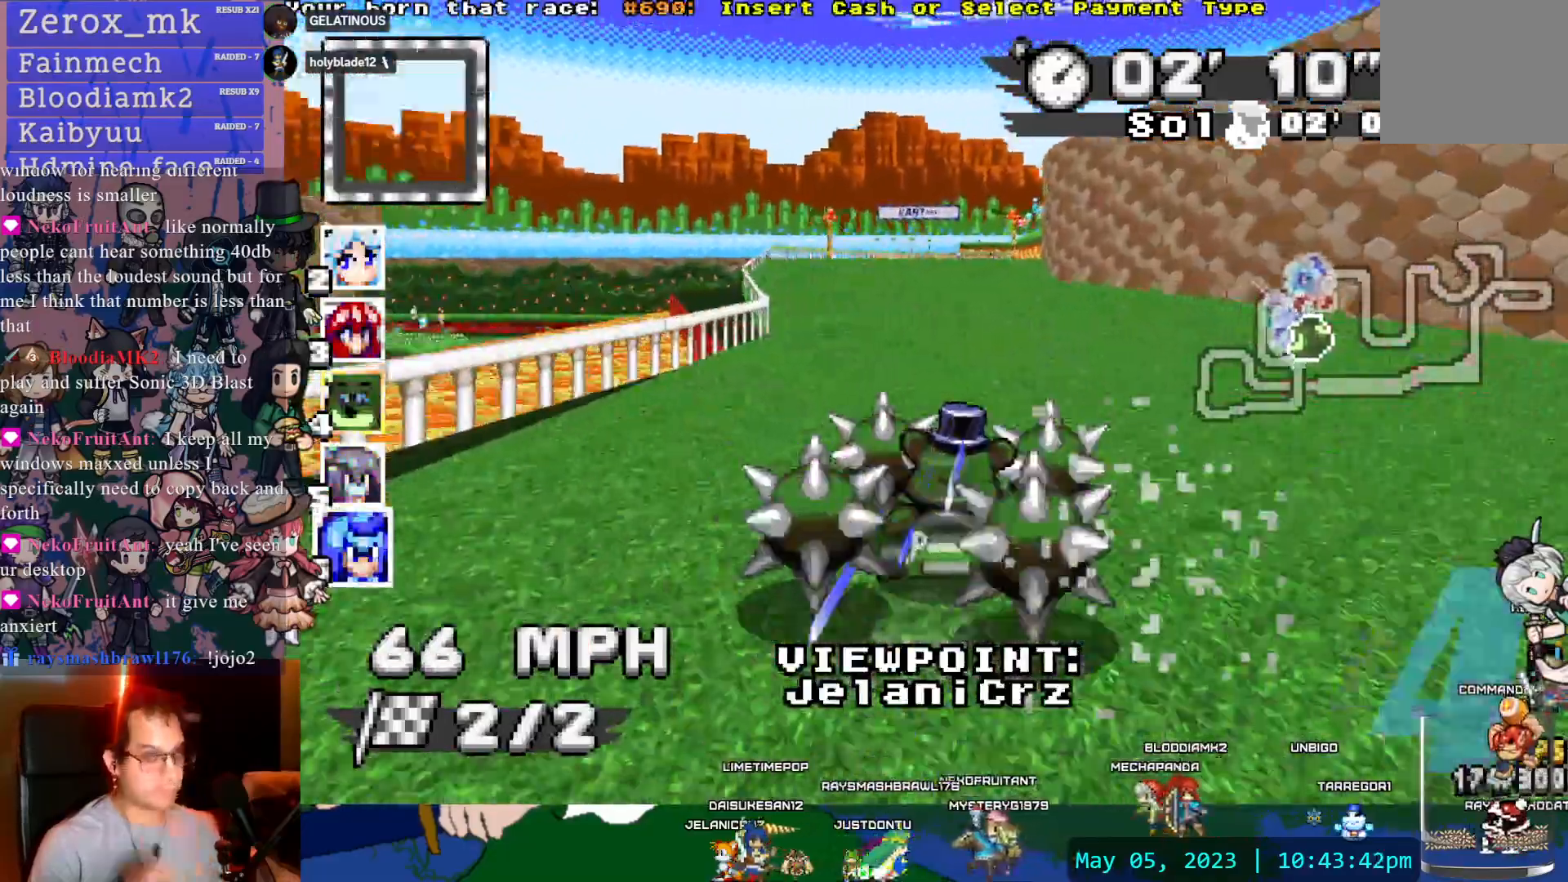
{"dt_ms": 500, "buttons": [], "left_stick": "center", "right_stick": "center"}
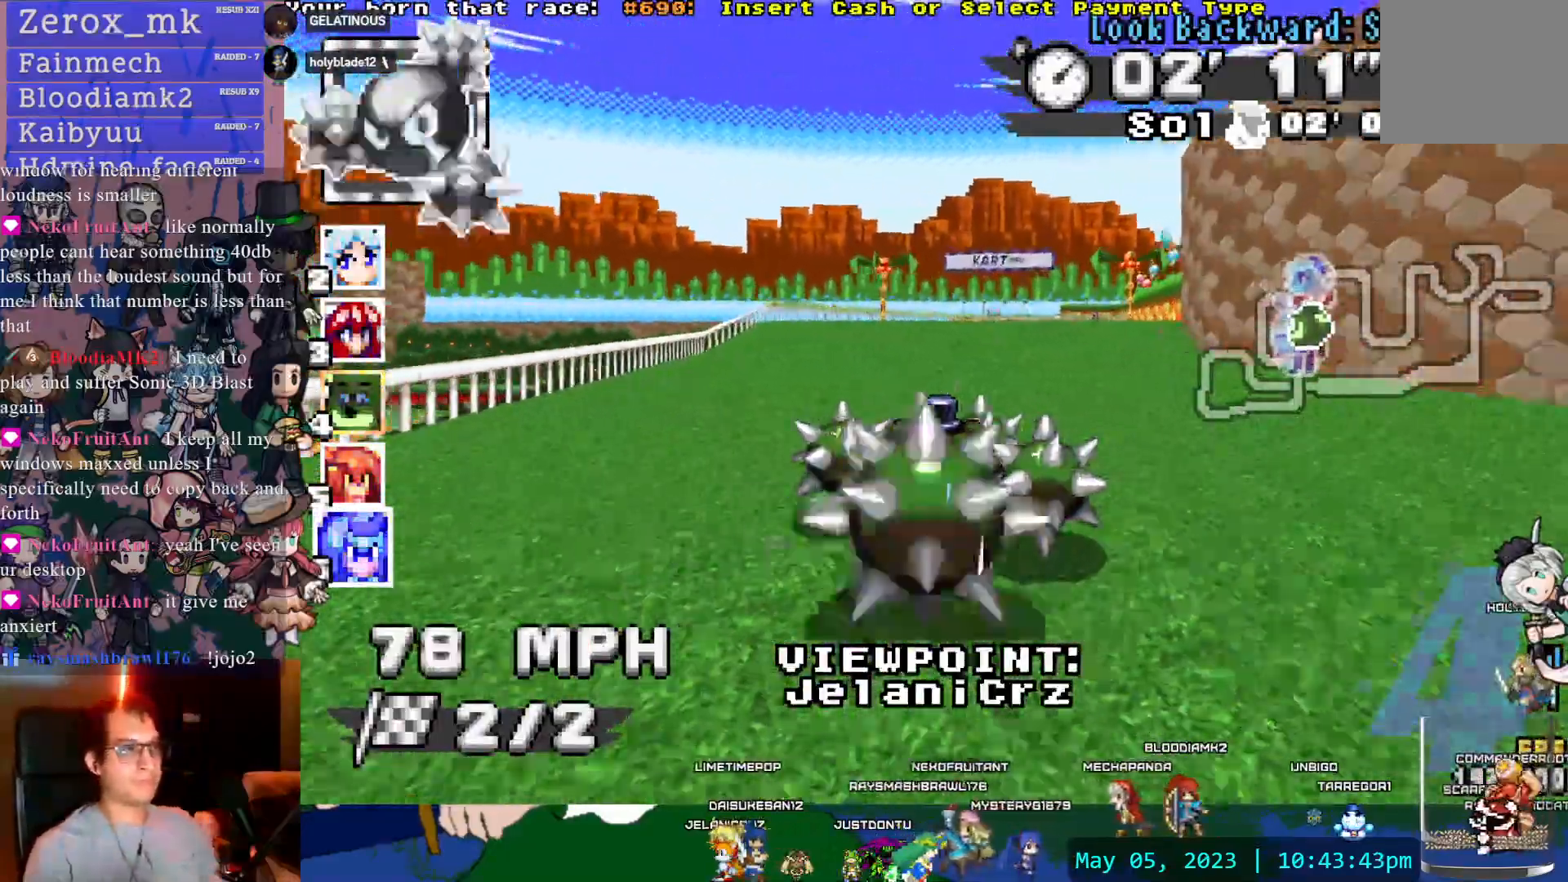
{"dt_ms": 1000, "buttons": [], "left_stick": "center", "right_stick": "center"}
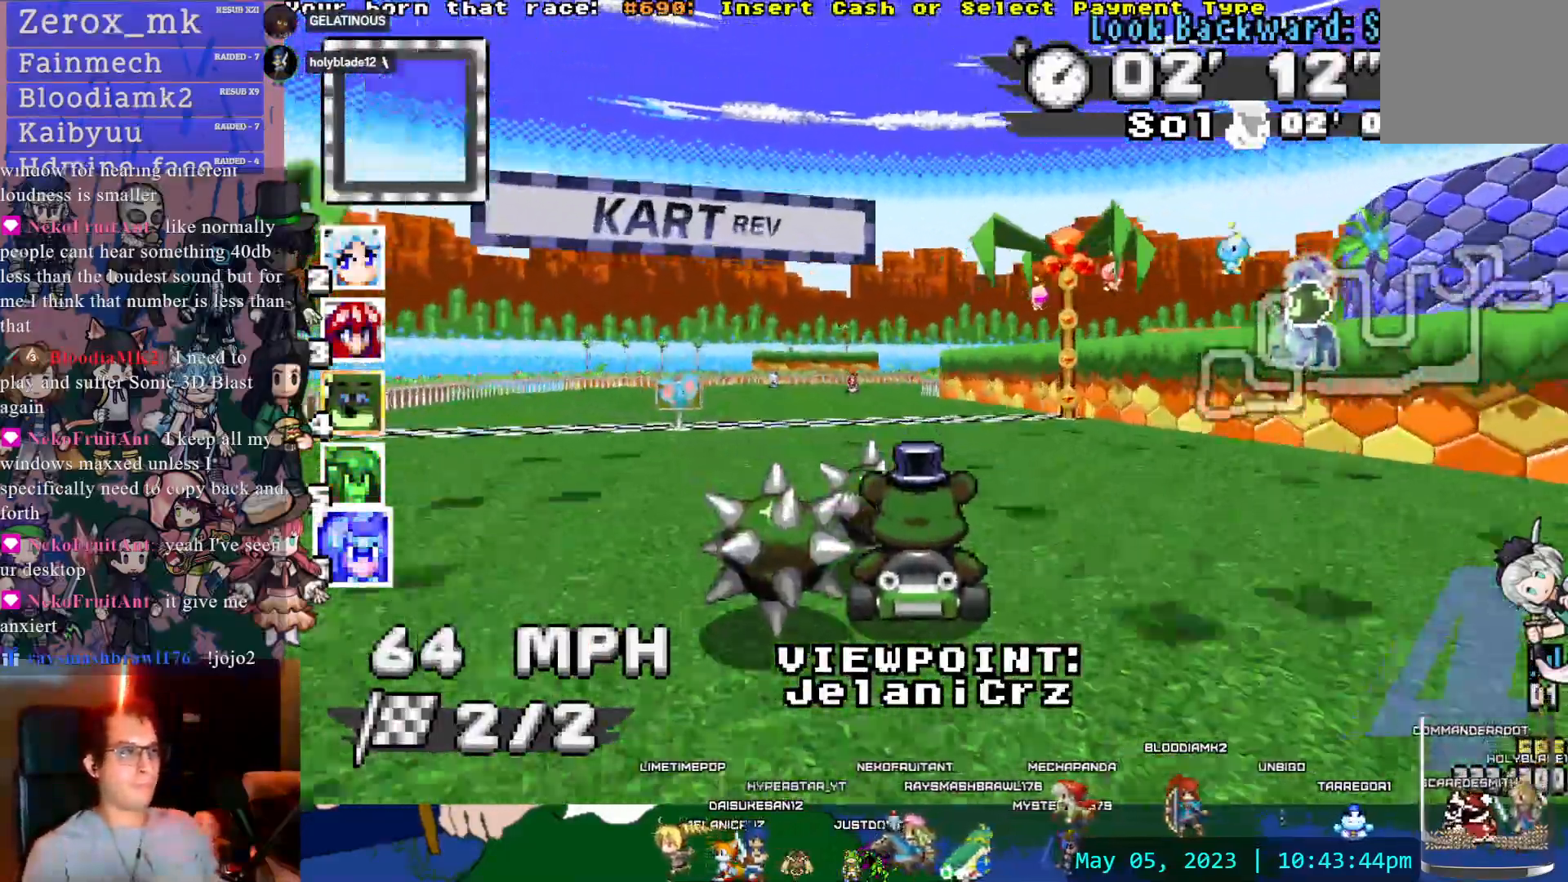
{"dt_ms": 500, "buttons": ["CIRCLE"], "left_stick": "center", "right_stick": "center"}
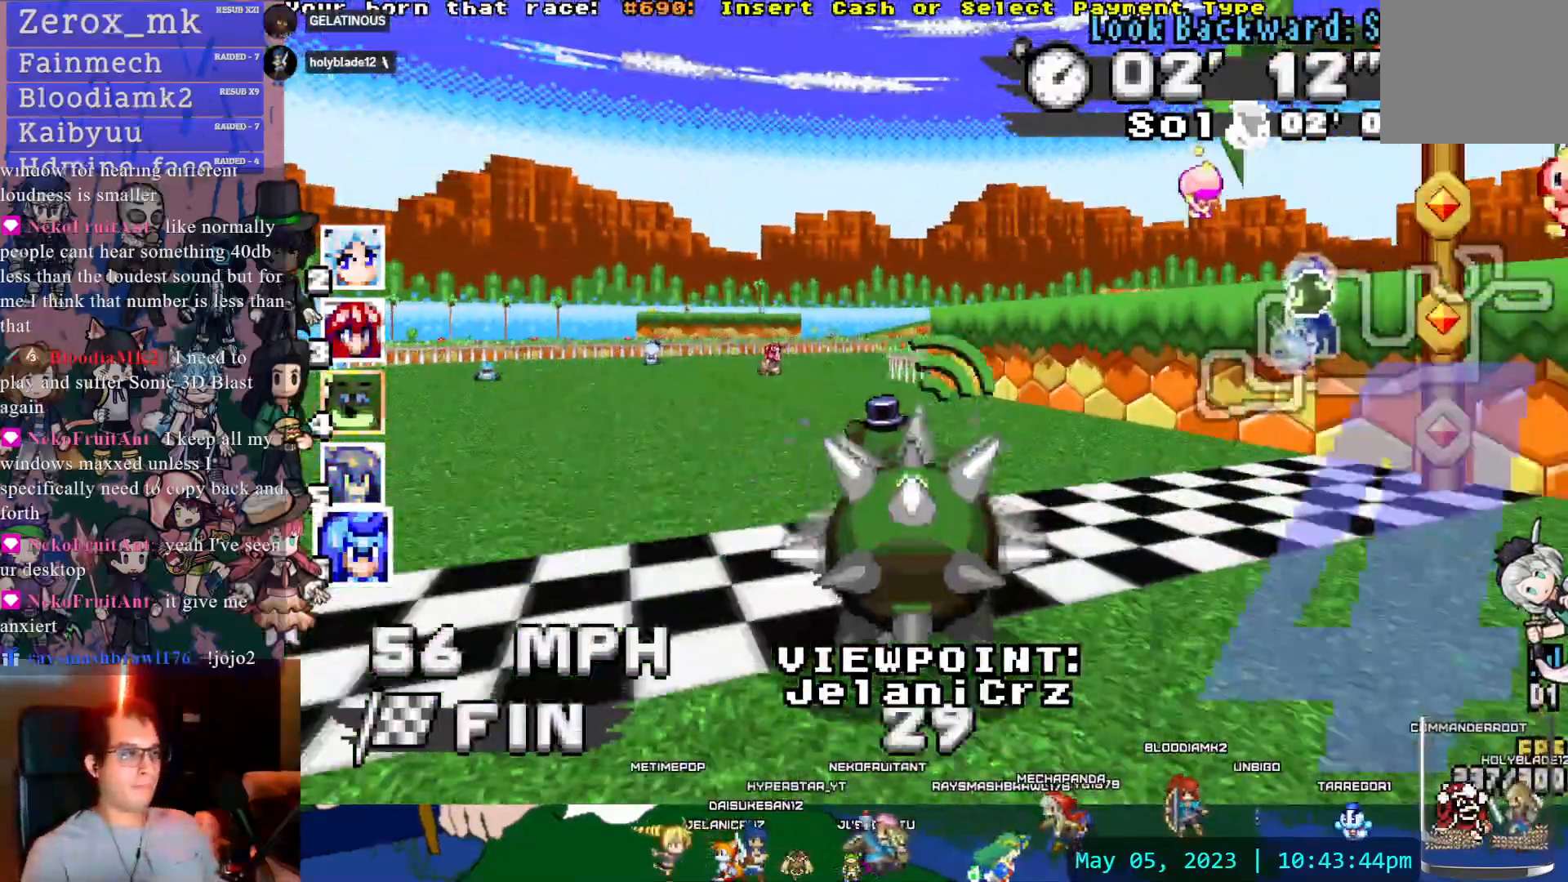
{"dt_ms": 1000, "buttons": ["TRIANGLE"], "left_stick": "center", "right_stick": "center"}